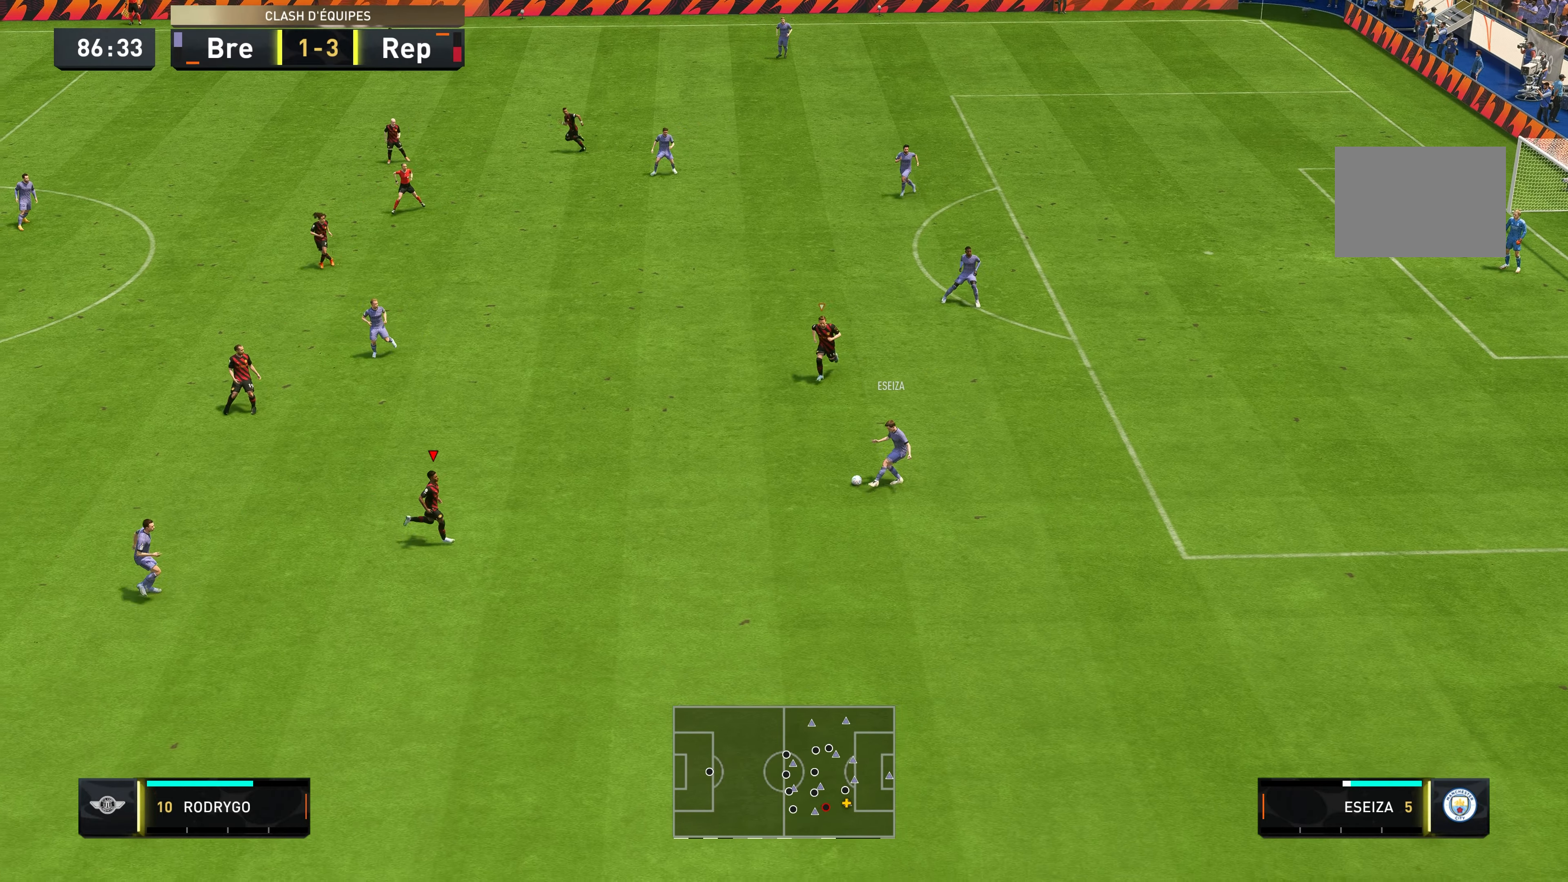
Gameplay with a controller (Xbox layout); each line is a JSON object with the inputs held at the frame after it. "events" lists button and stick changes between this image and that frame as [ms after this image, input, new state], when the widget could be followed in between. Not read: L3 R3.
{"buttons": ["R2"], "left_stick": "up", "right_stick": "center", "events": [[250, "left_stick", "up-right"], [383, "left_stick", "up"], [466, "L2", "up"]]}
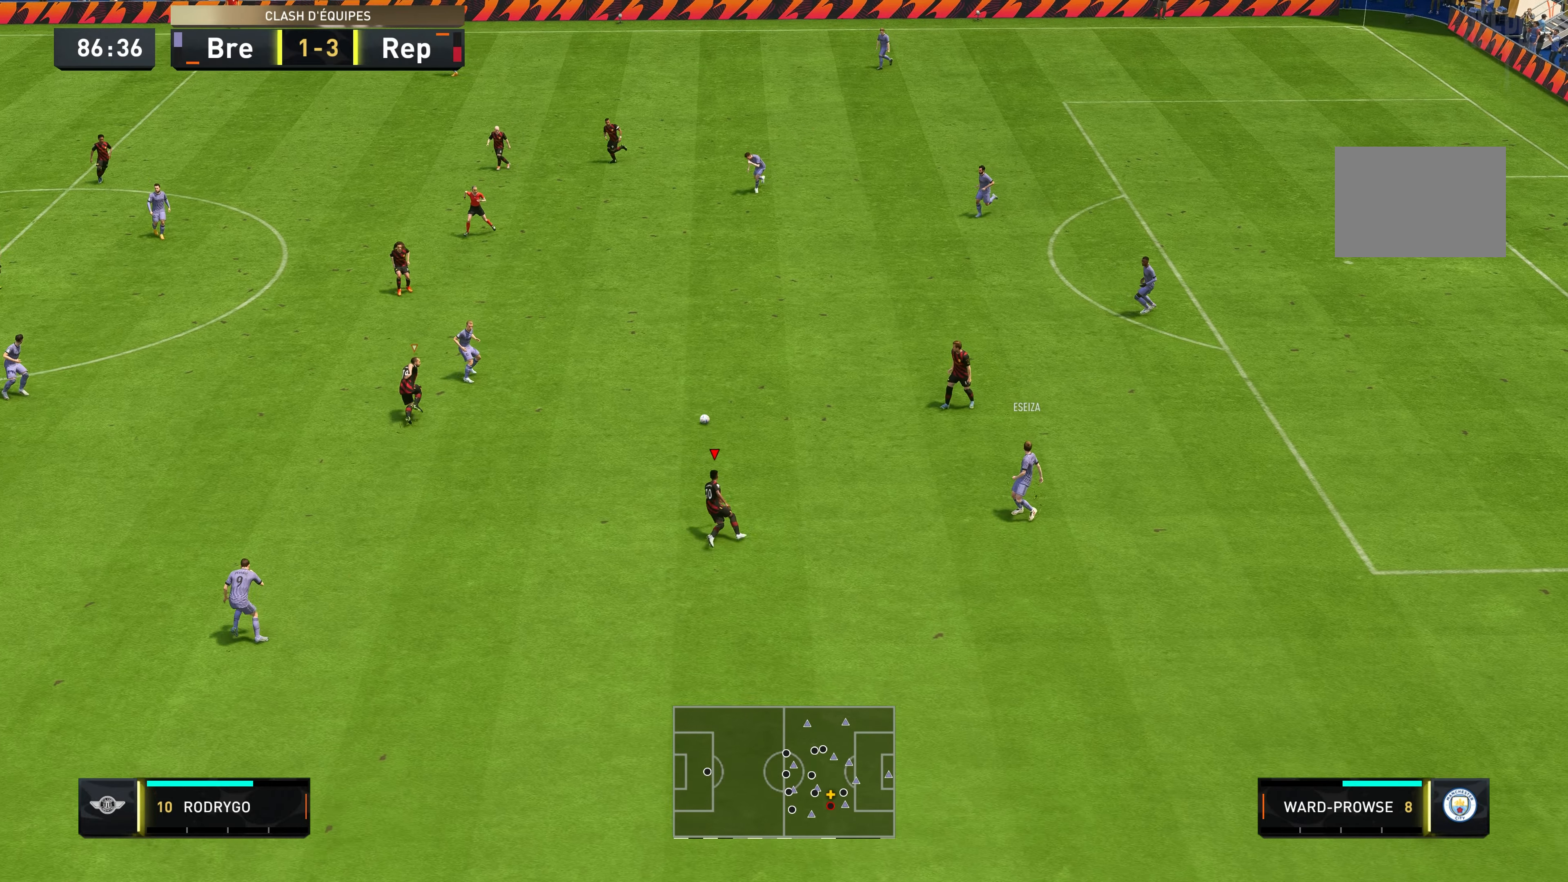
{"buttons": ["L2", "R2"], "left_stick": "up-right", "right_stick": "center", "events": [[50, "left_stick", "up-right"], [300, "L2", "down"]]}
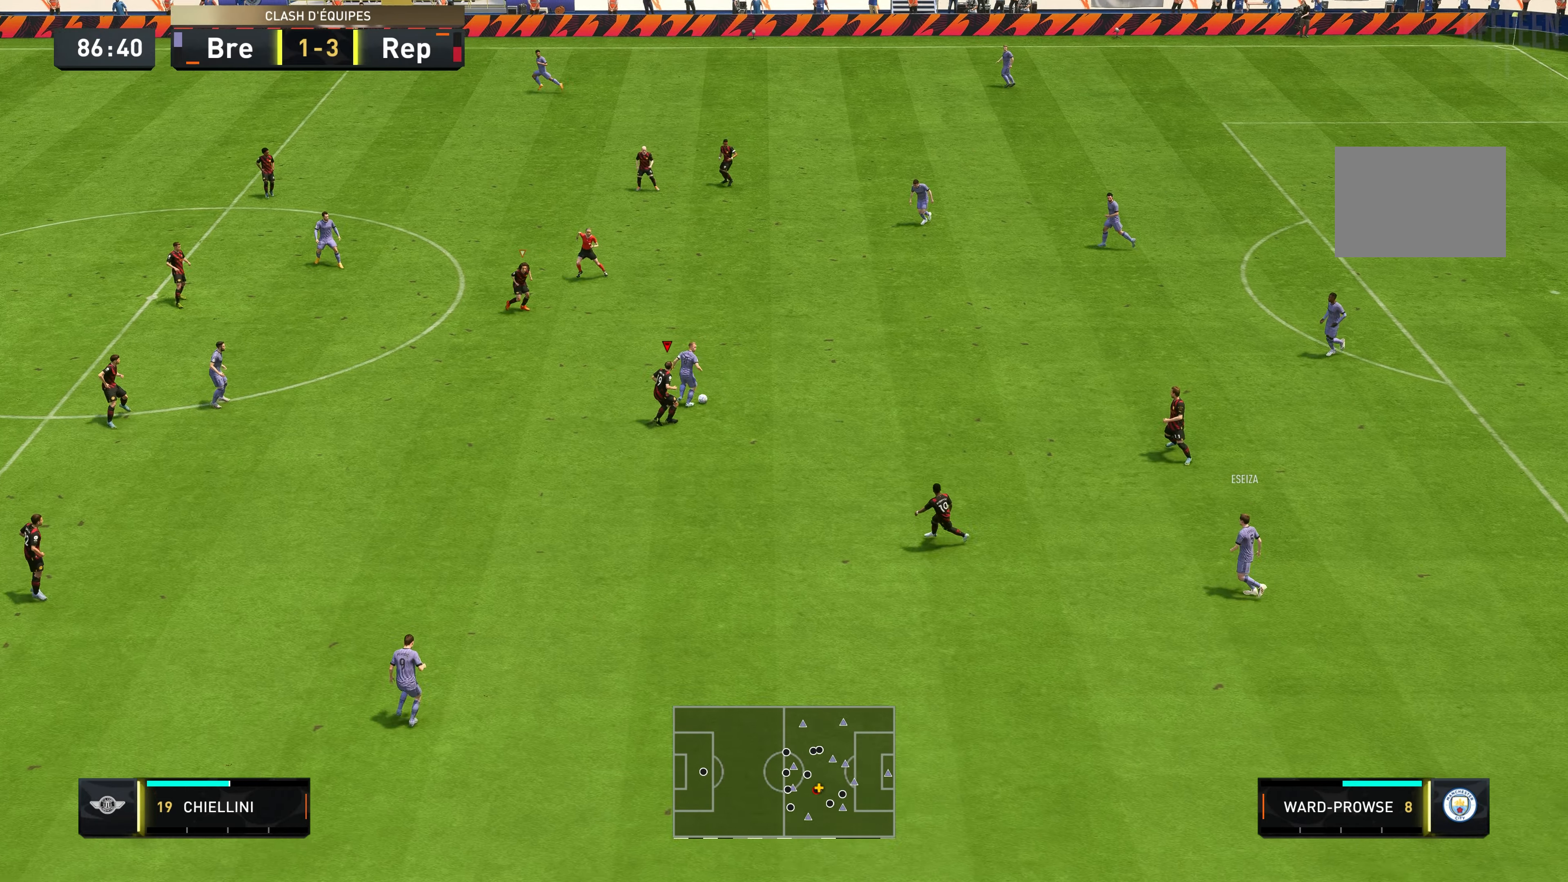
{"buttons": ["R2"], "left_stick": "up", "right_stick": "center", "events": [[216, "left_stick", "up"], [466, "L2", "up"]]}
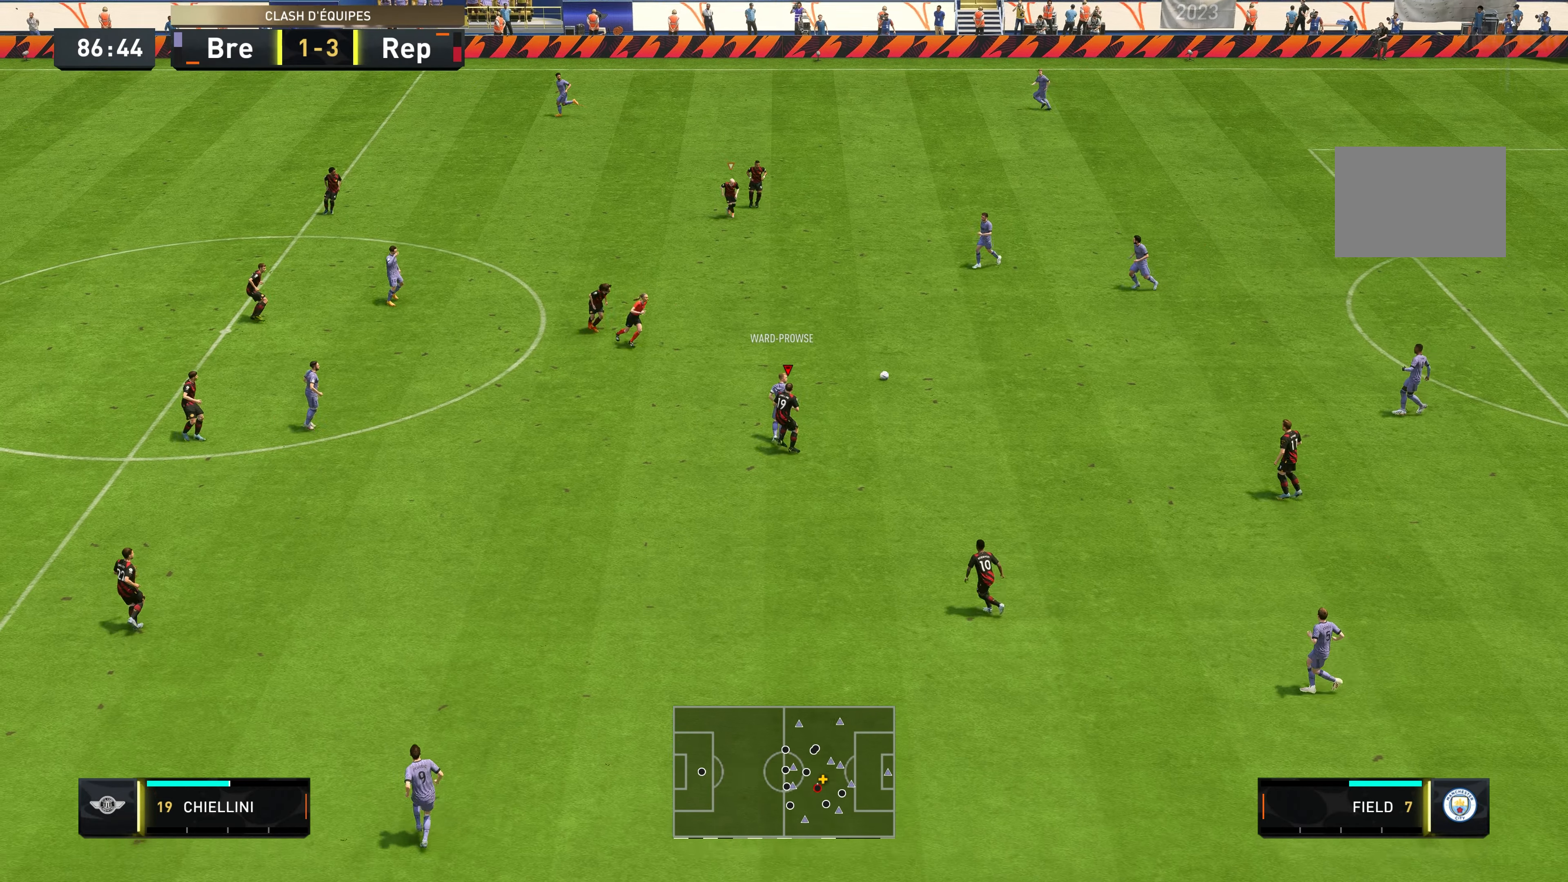
{"buttons": ["R2"], "left_stick": "up-right", "right_stick": "center", "events": [[316, "left_stick", "up-right"]]}
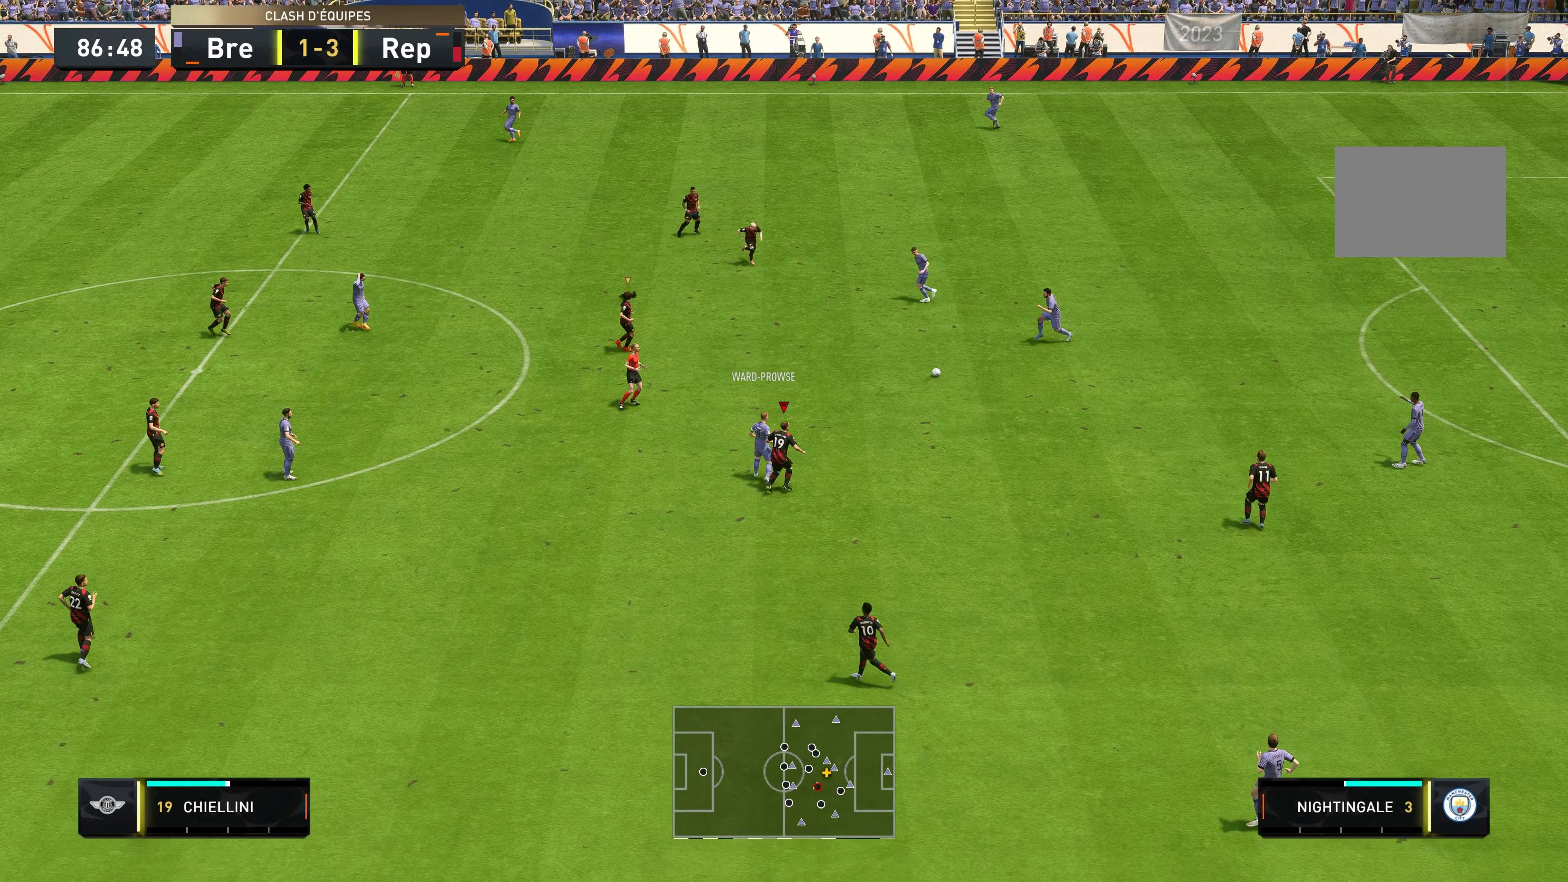
{"buttons": ["R2"], "left_stick": "up", "right_stick": "center", "events": [[266, "left_stick", "up"]]}
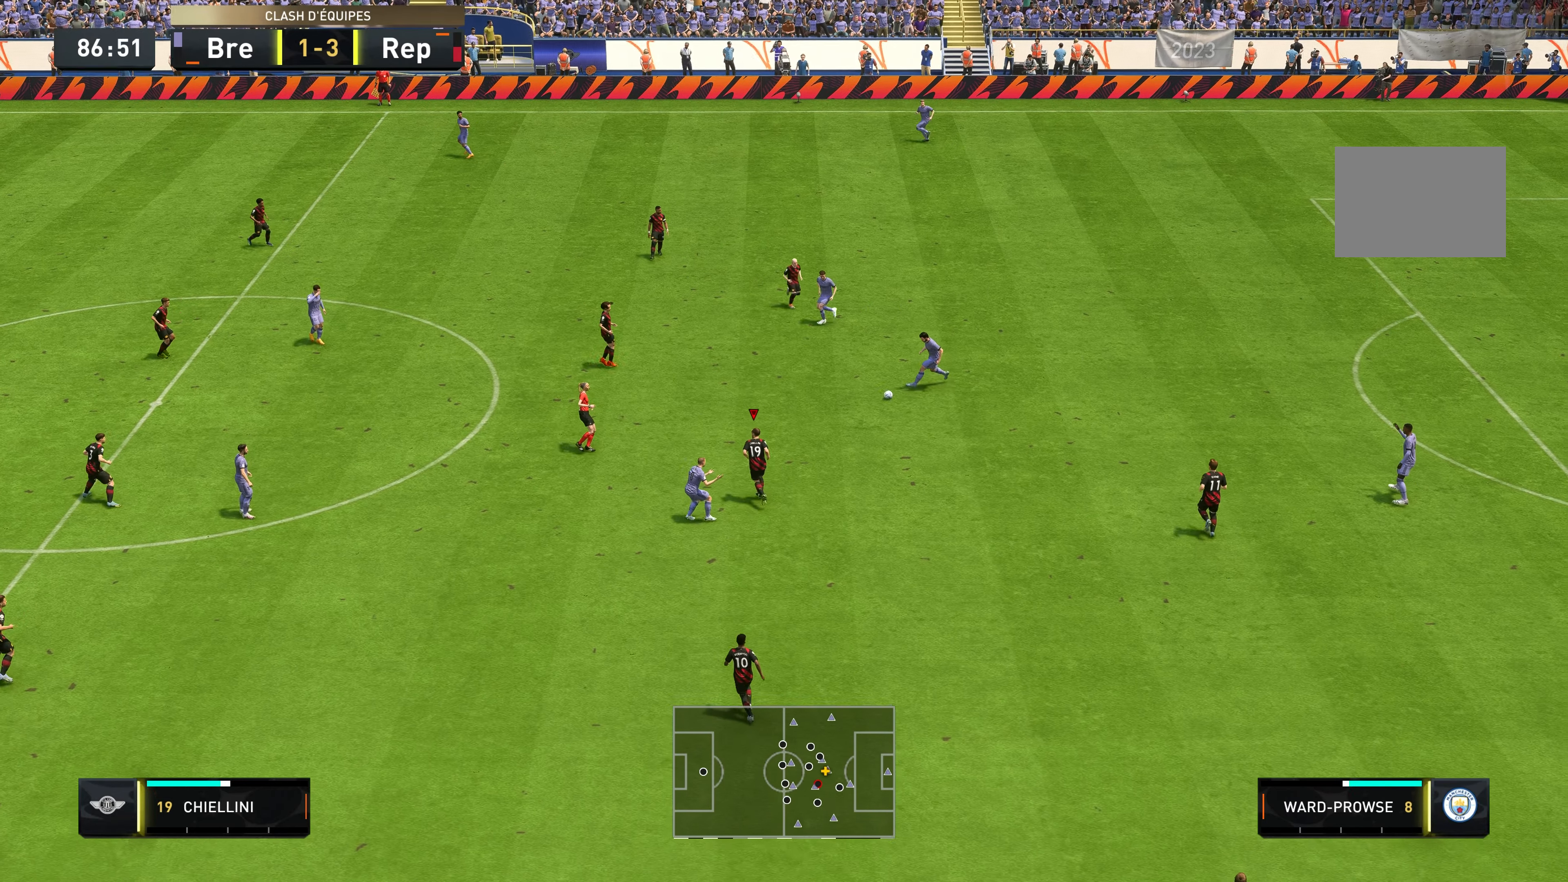
{"buttons": ["R2"], "left_stick": "up", "right_stick": "center", "events": []}
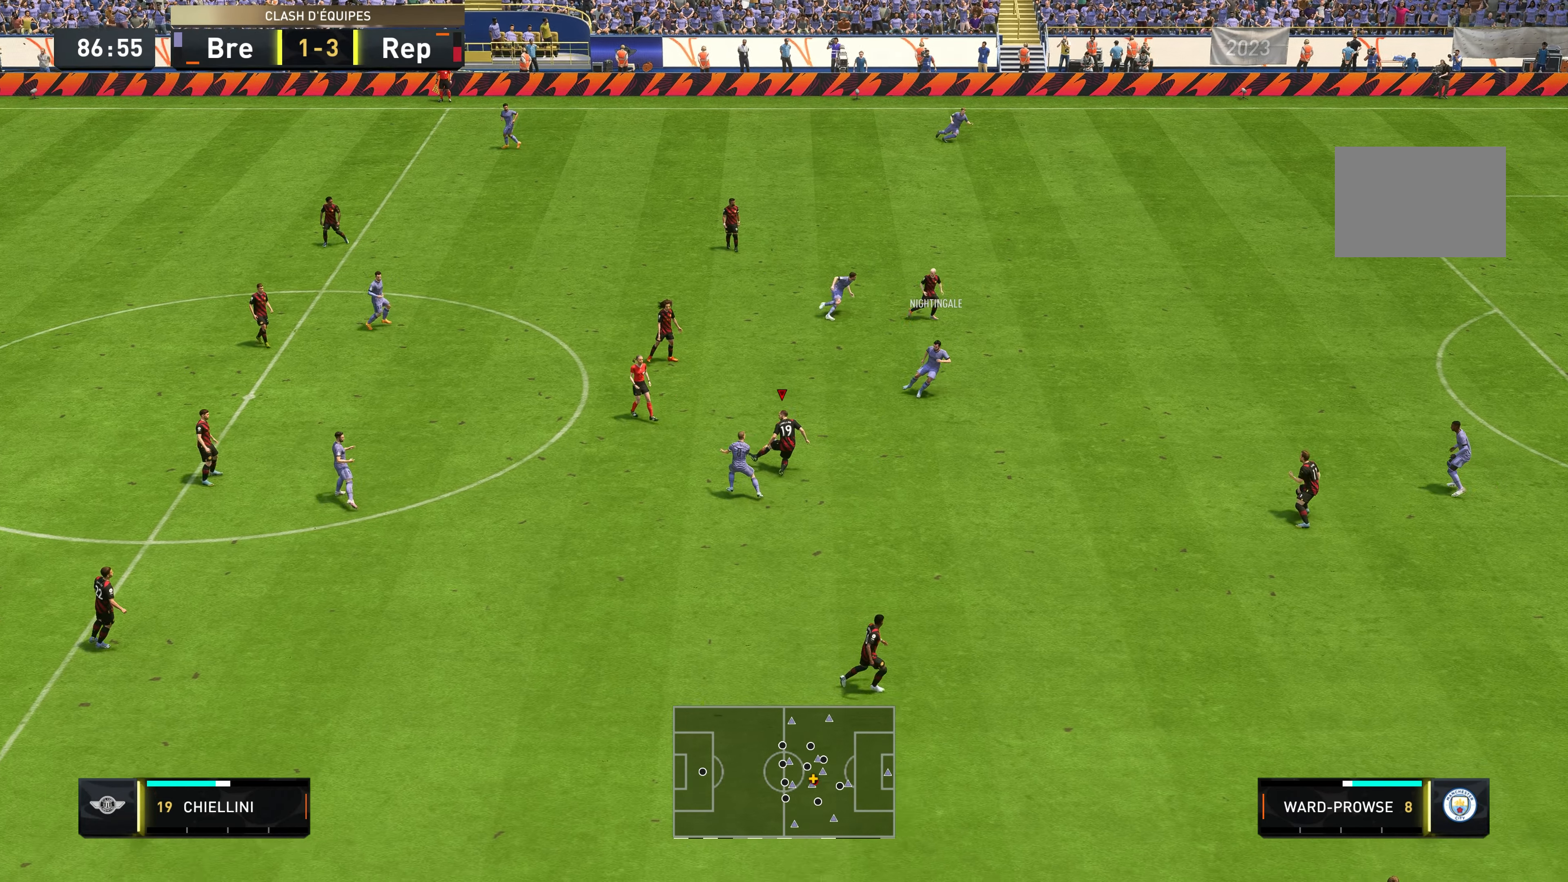
{"buttons": [], "left_stick": "up", "right_stick": "center", "events": [[416, "R2", "up"]]}
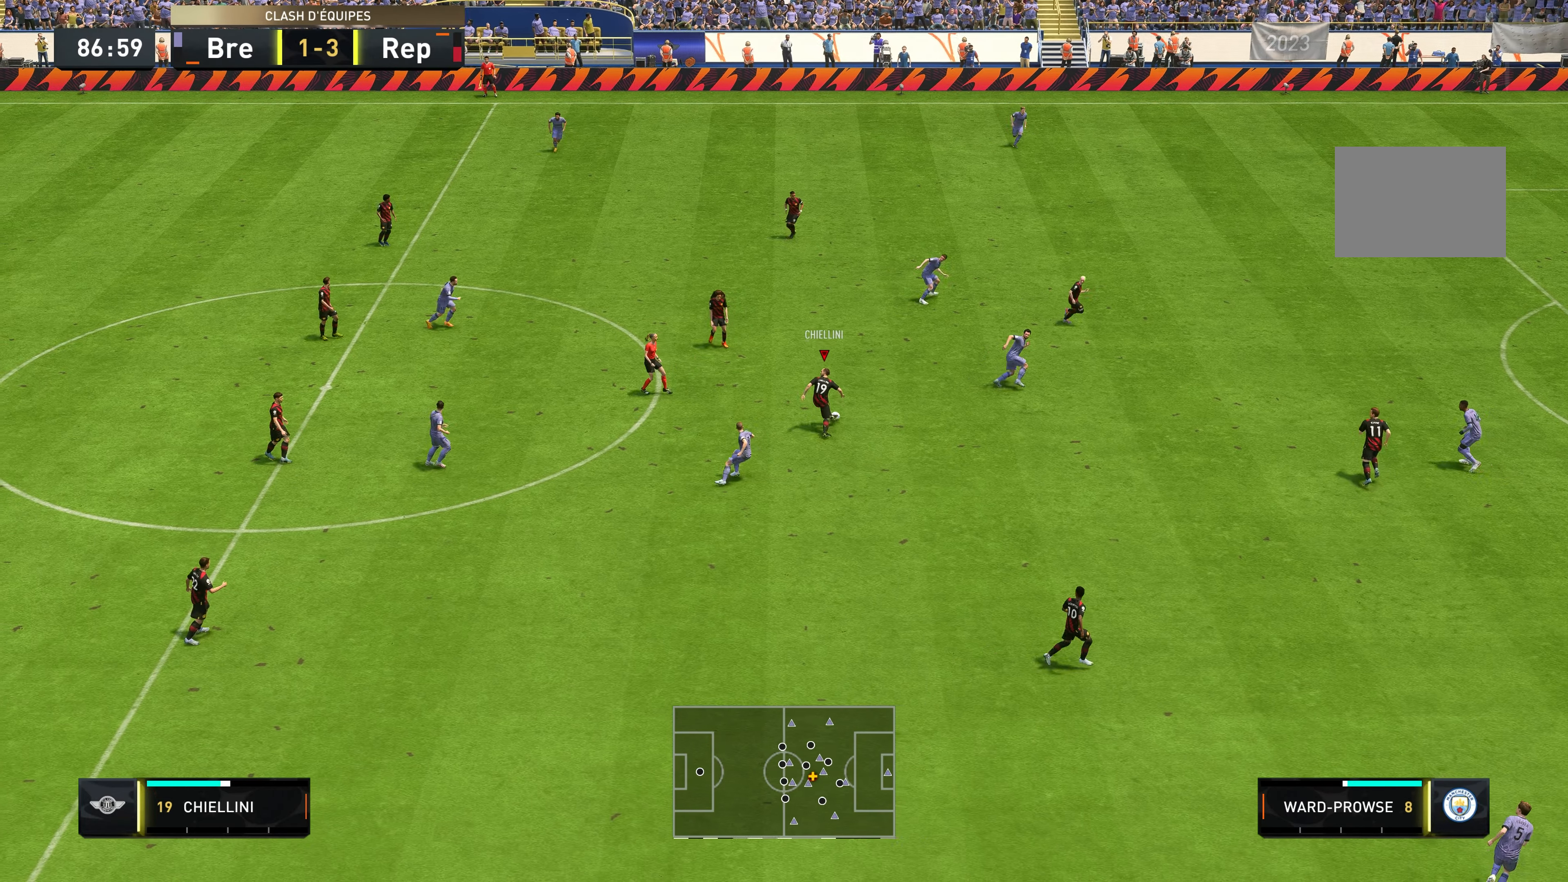
{"buttons": ["R2"], "left_stick": "right", "right_stick": "center", "events": [[50, "Y", "down"], [200, "left_stick", "up-right"], [233, "Y", "up"], [350, "R2", "down"], [466, "left_stick", "right"]]}
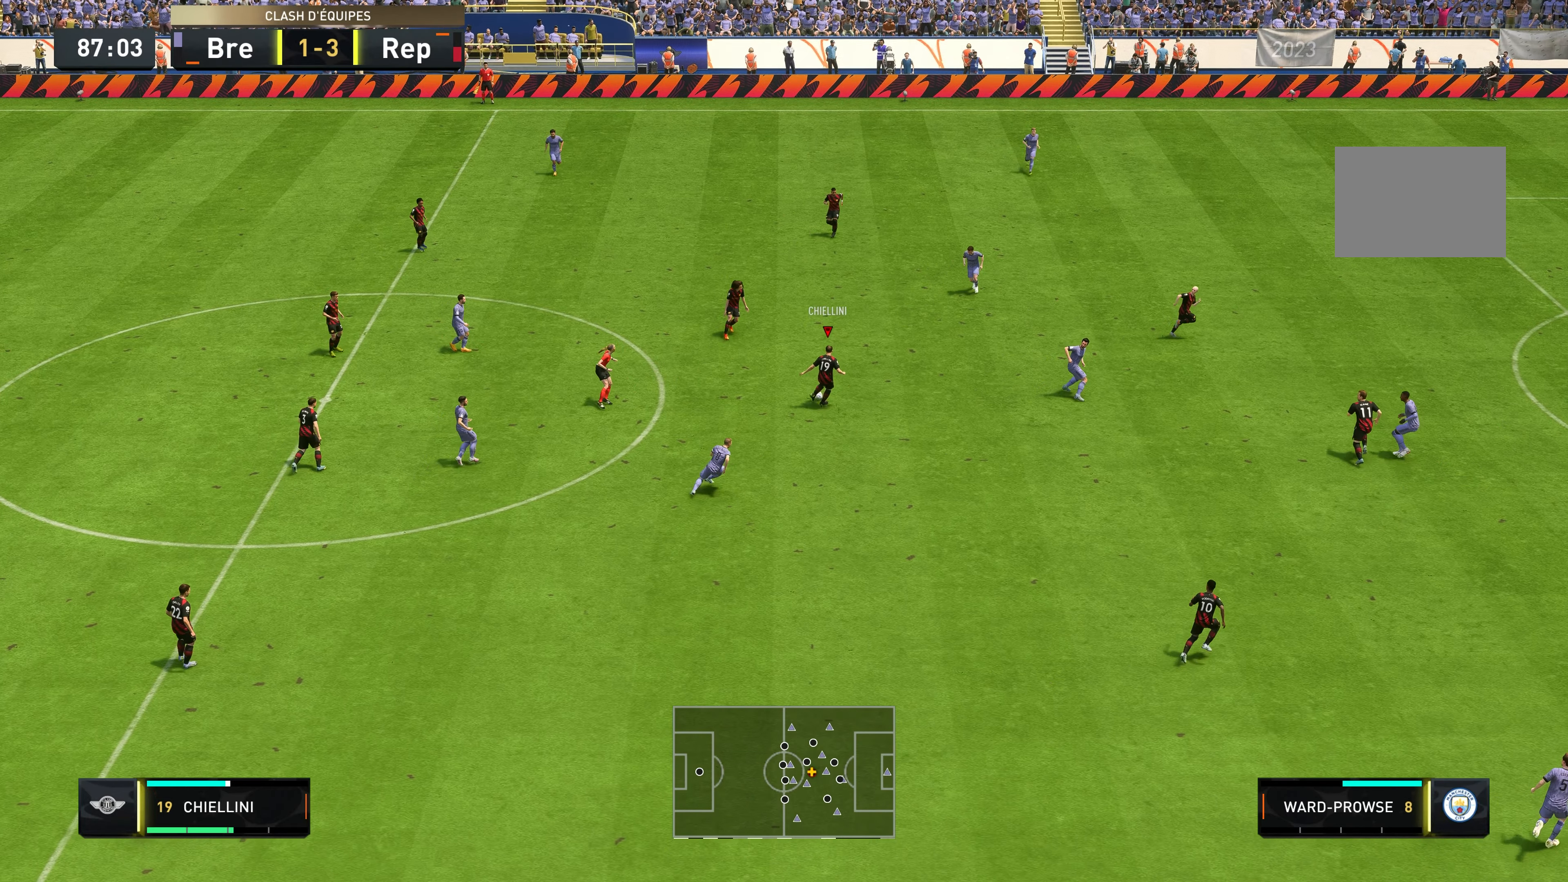
{"buttons": ["R2"], "left_stick": "right", "right_stick": "center", "events": []}
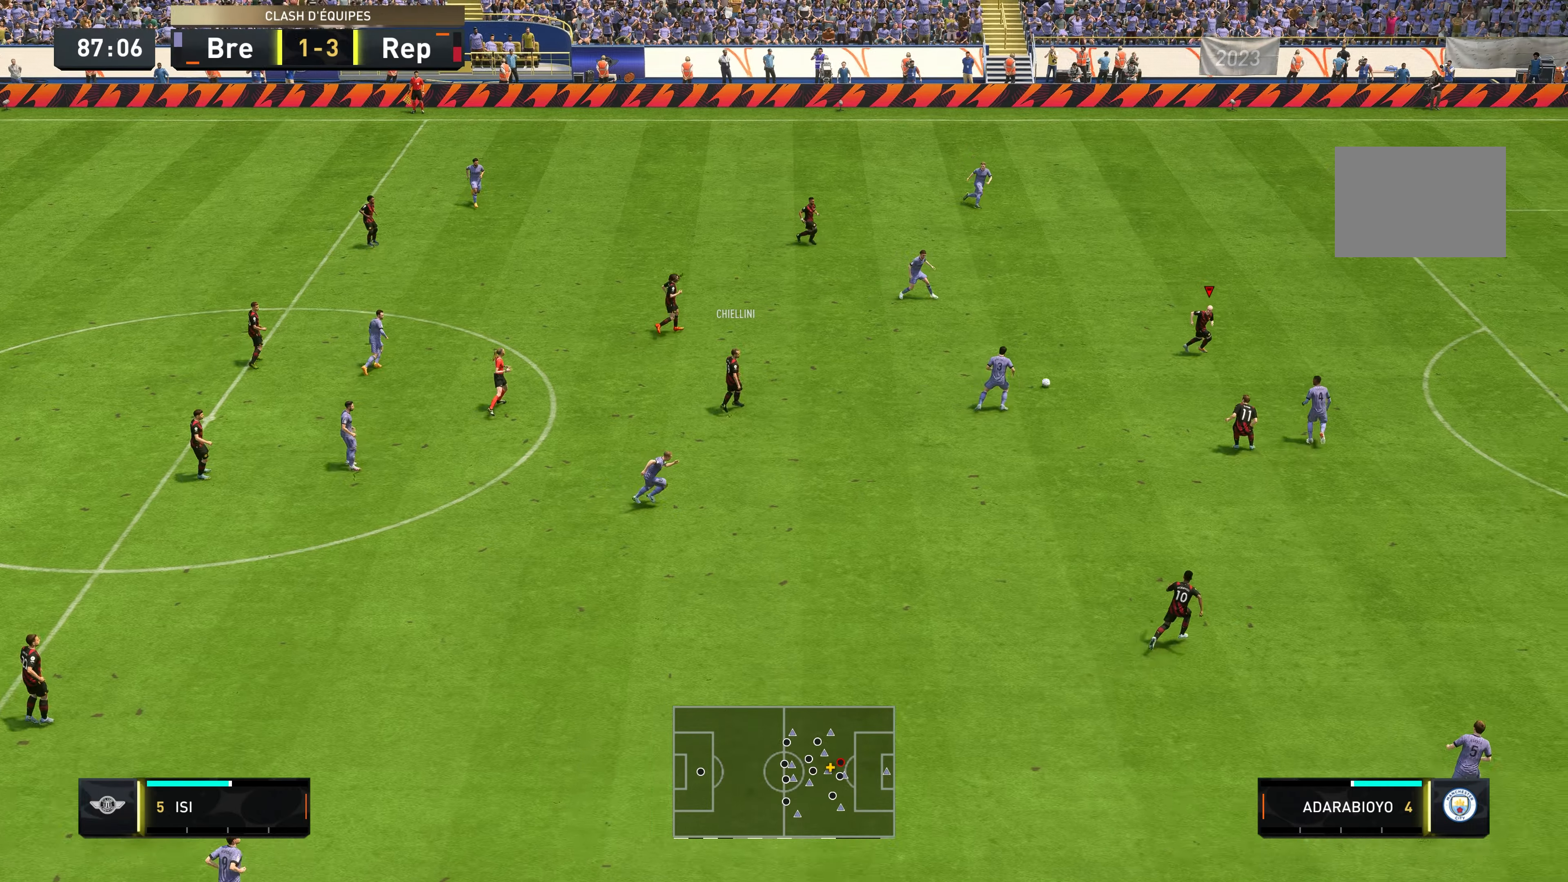
{"buttons": ["R2"], "left_stick": "right", "right_stick": "center", "events": []}
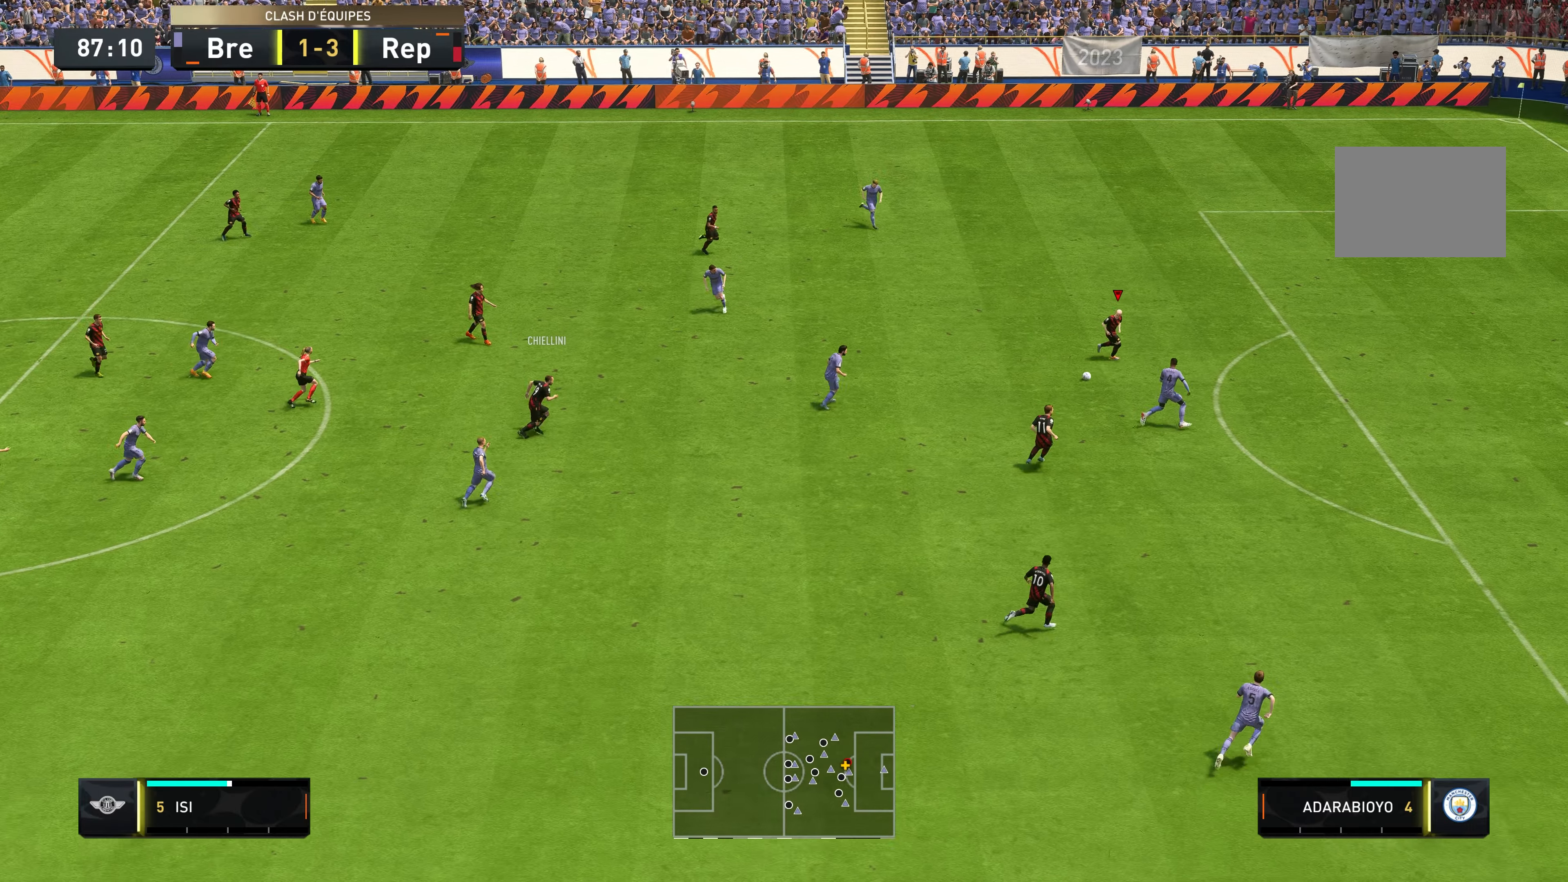
{"buttons": ["R2"], "left_stick": "right", "right_stick": "center", "events": []}
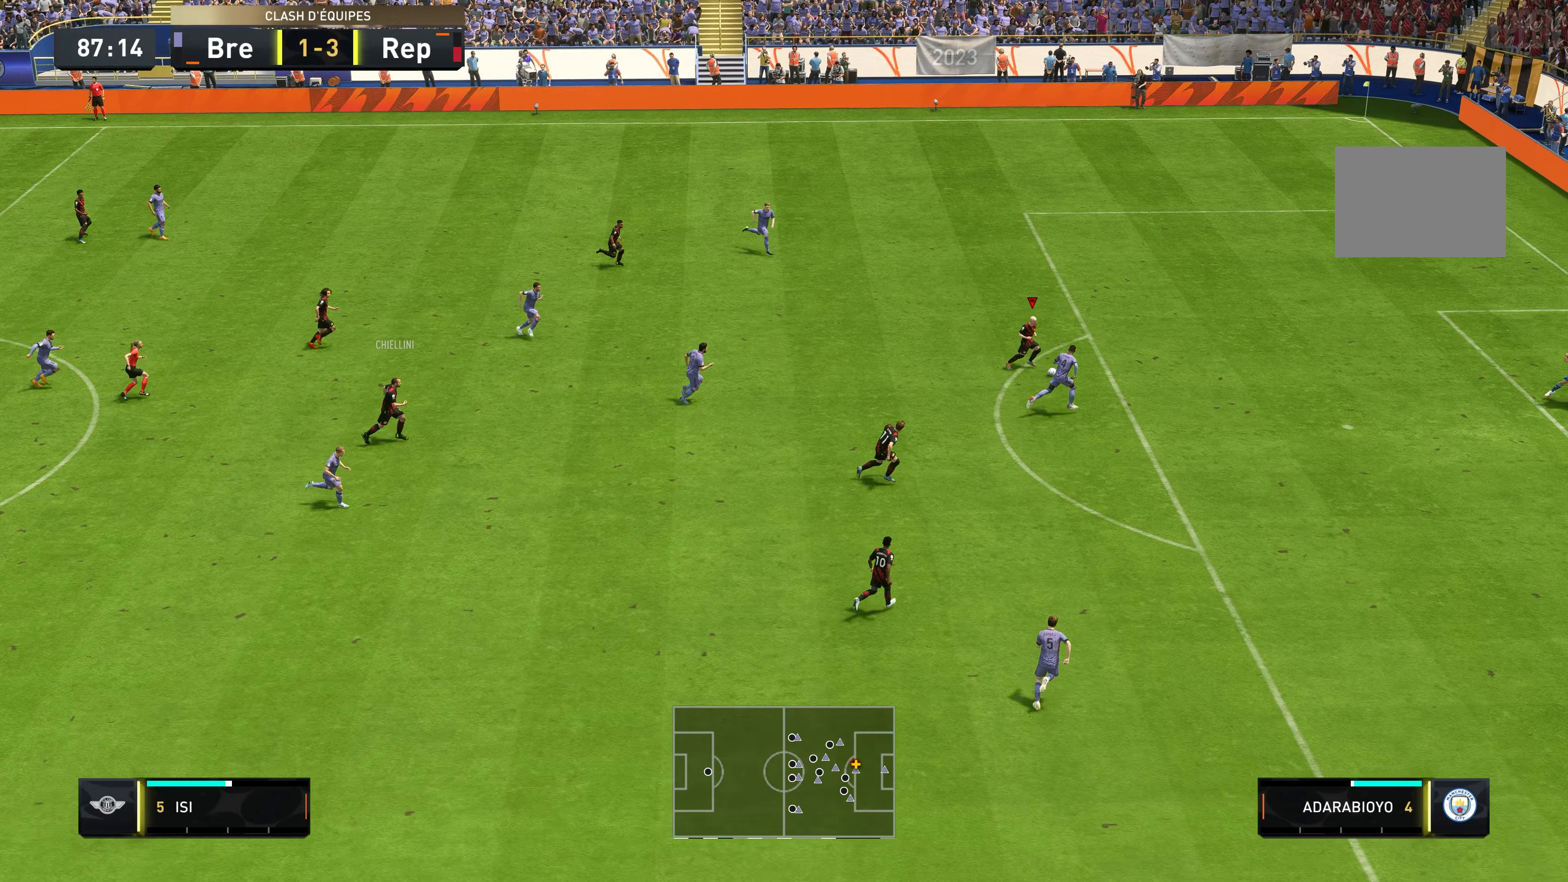
{"buttons": ["B"], "left_stick": "up-right", "right_stick": "center", "events": [[400, "left_stick", "up-right"], [417, "R2", "up"], [500, "B", "down"]]}
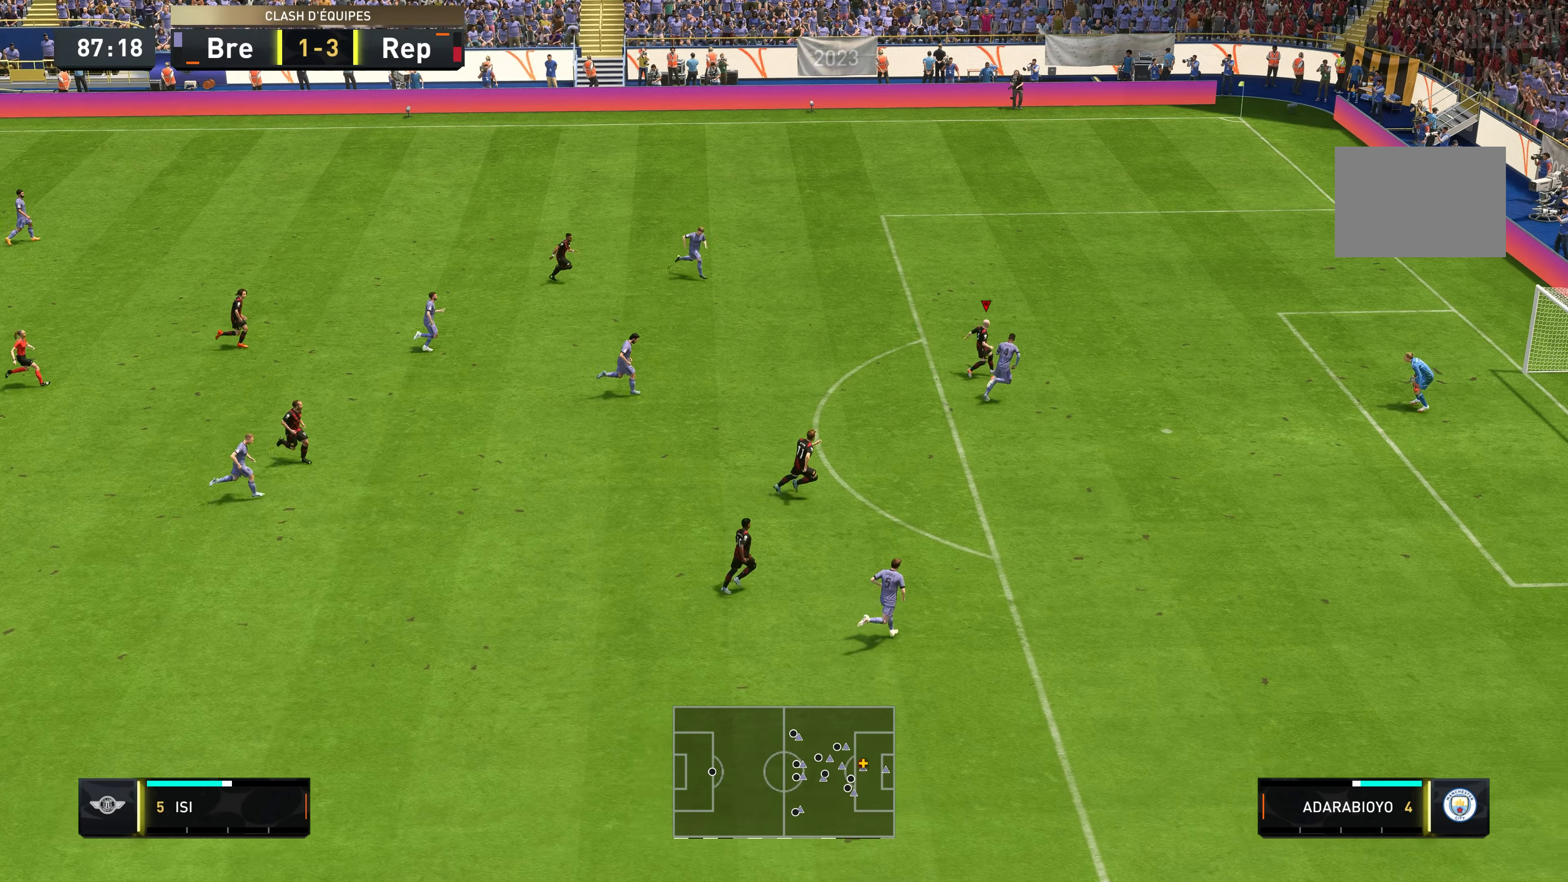
{"buttons": [], "left_stick": "up", "right_stick": "center", "events": [[33, "left_stick", "up"], [167, "B", "up"]]}
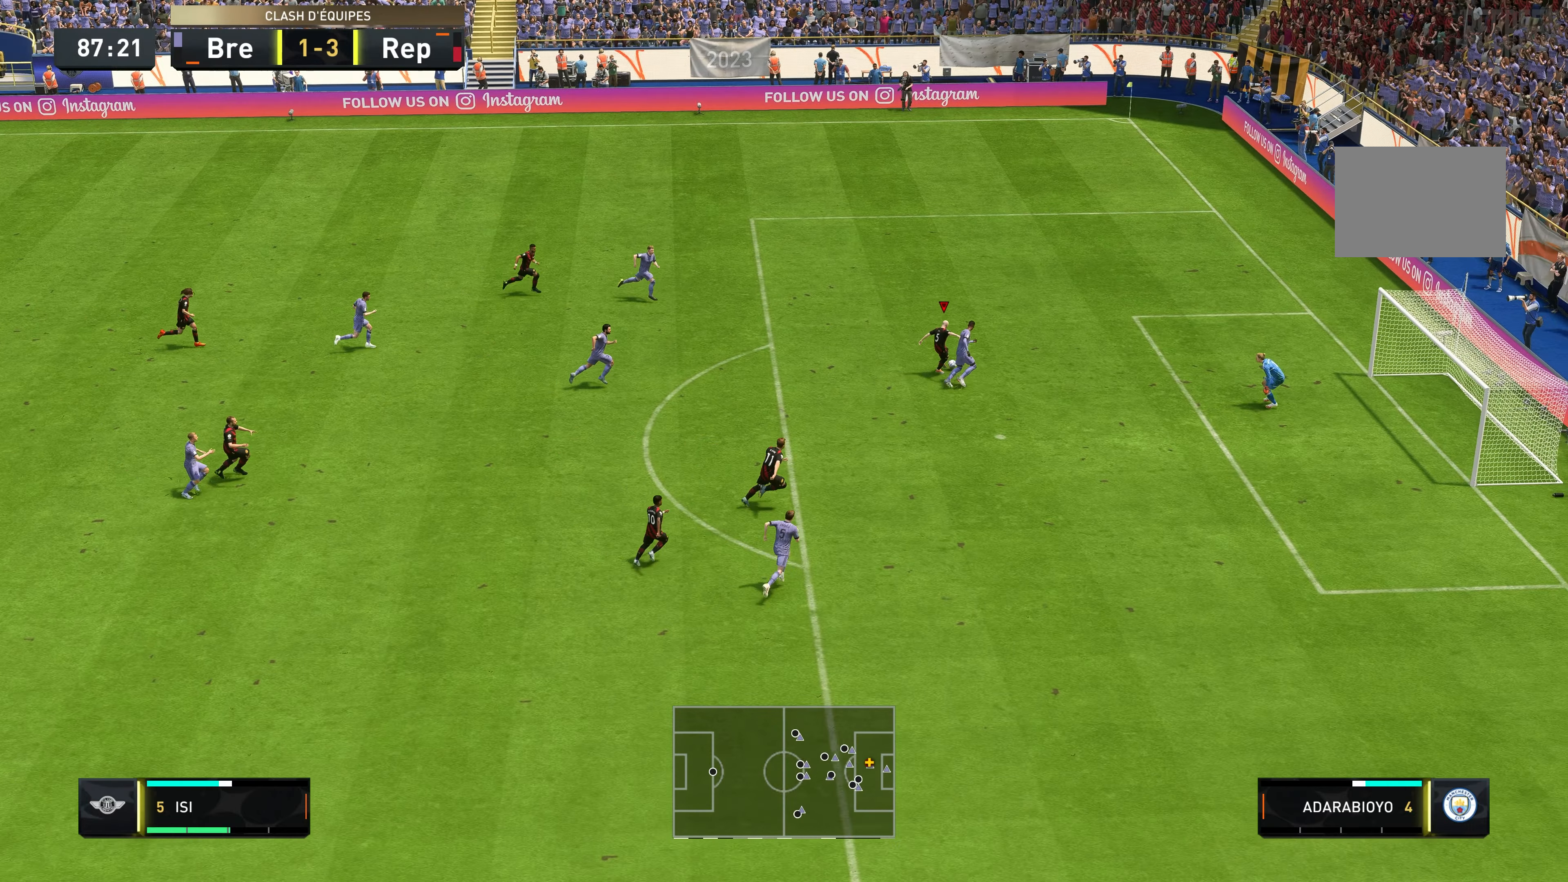
{"buttons": [], "left_stick": "up", "right_stick": "center", "events": []}
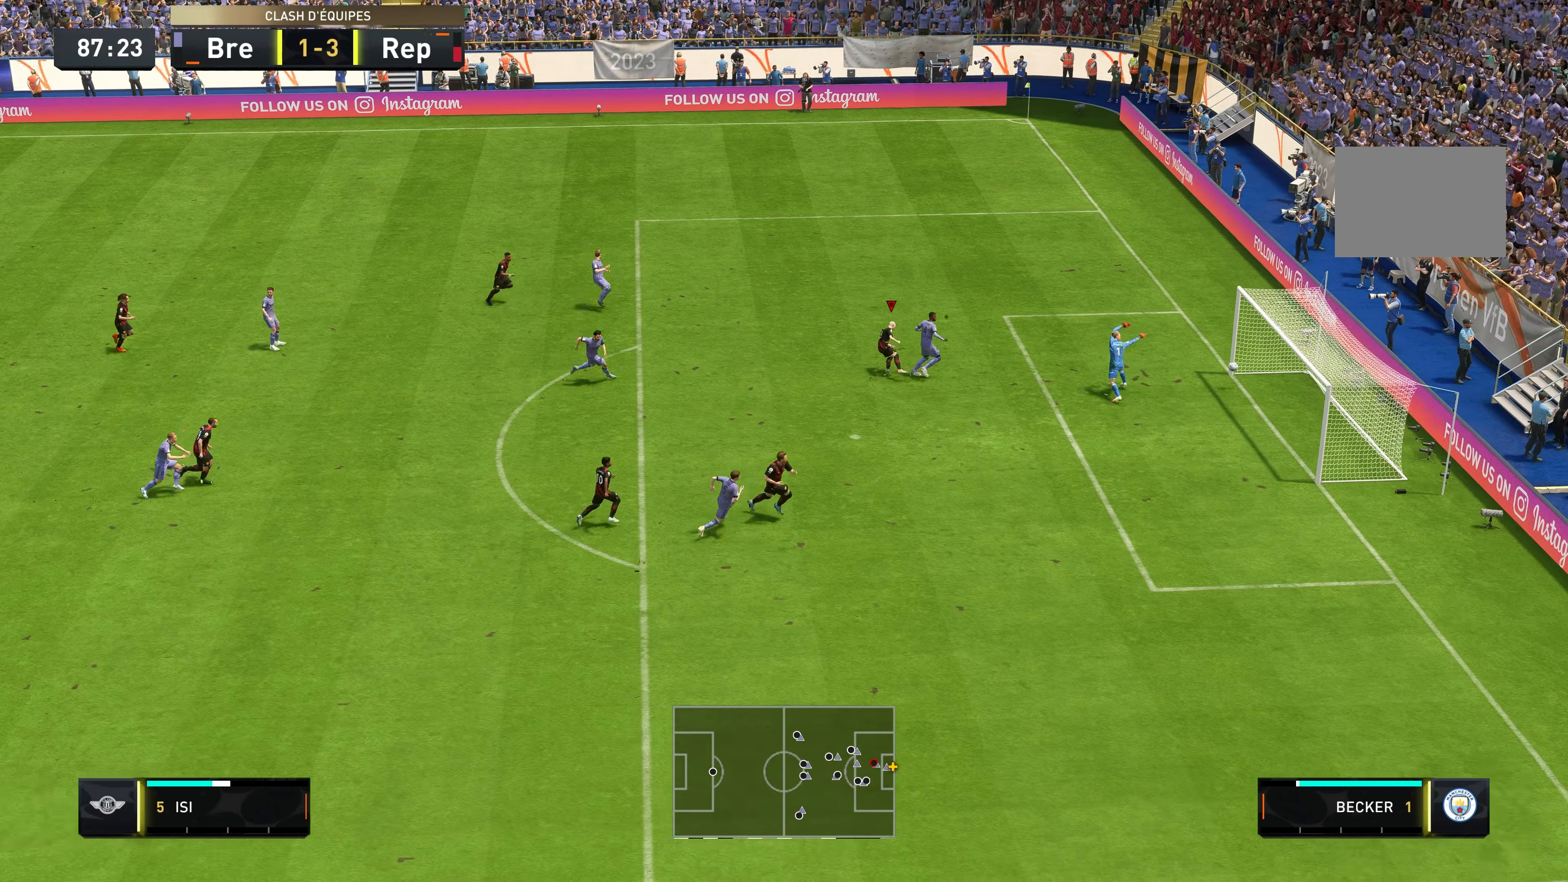
{"buttons": [], "left_stick": "center", "right_stick": "center", "events": [[267, "left_stick", "center"]]}
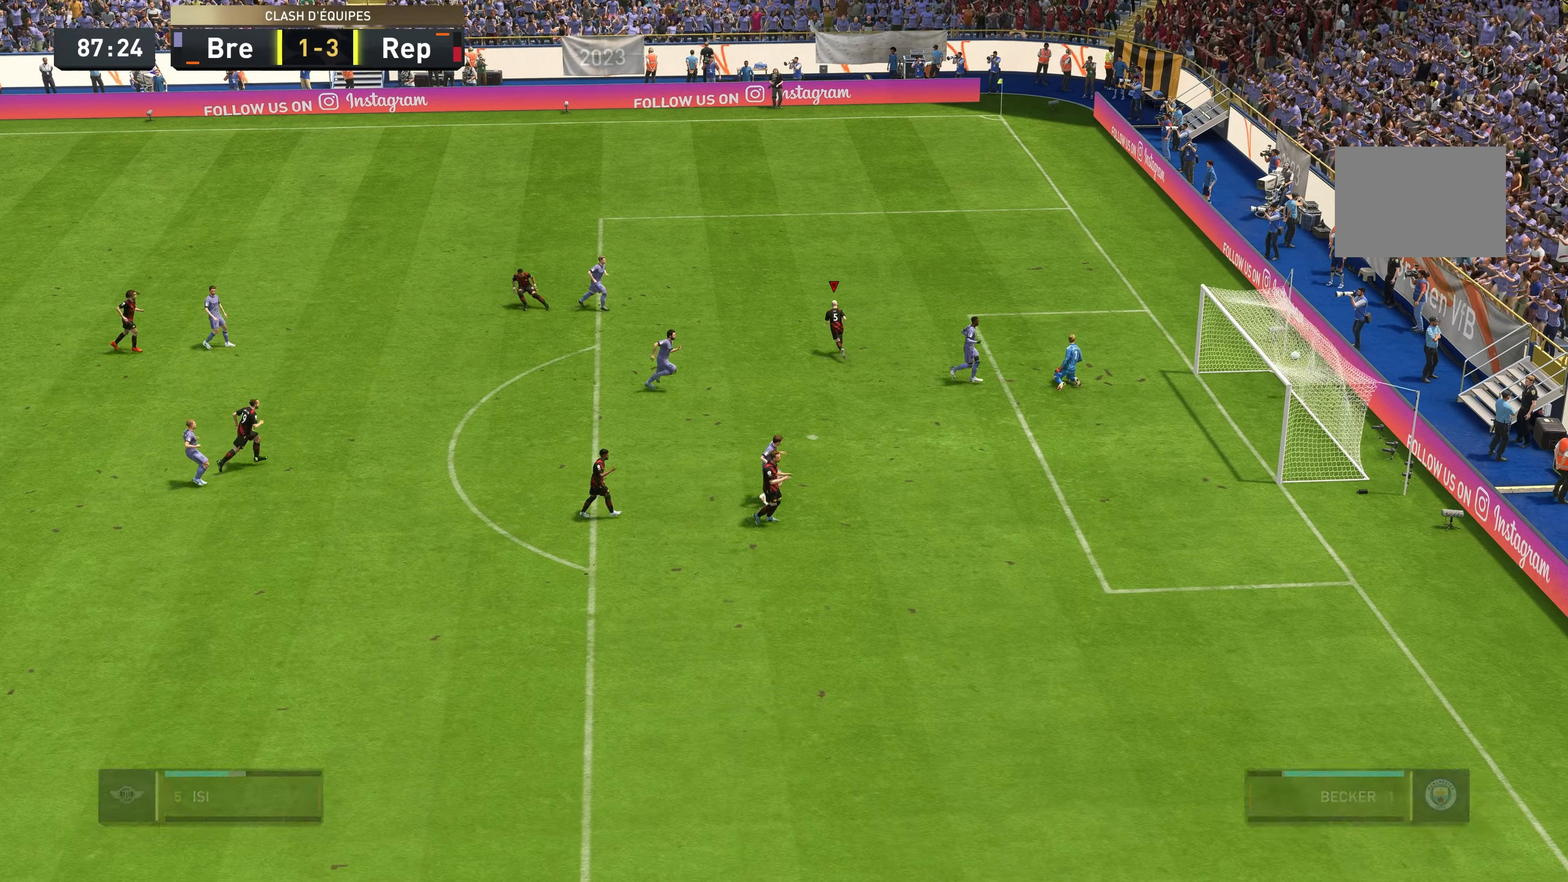
{"buttons": [], "left_stick": "center", "right_stick": "center", "events": []}
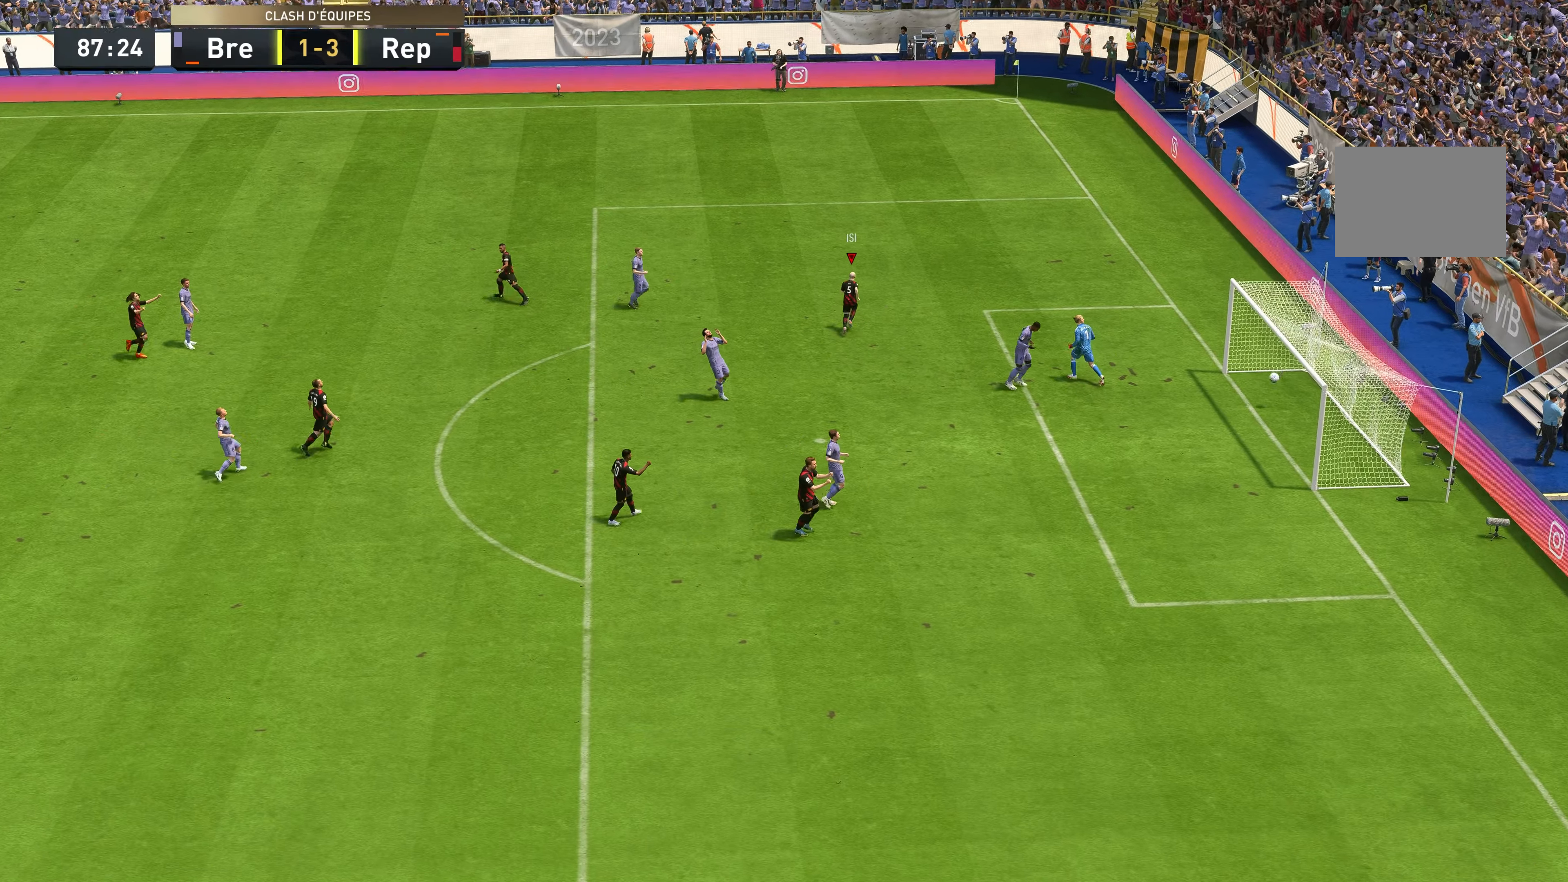
{"buttons": [], "left_stick": "center", "right_stick": "center"}
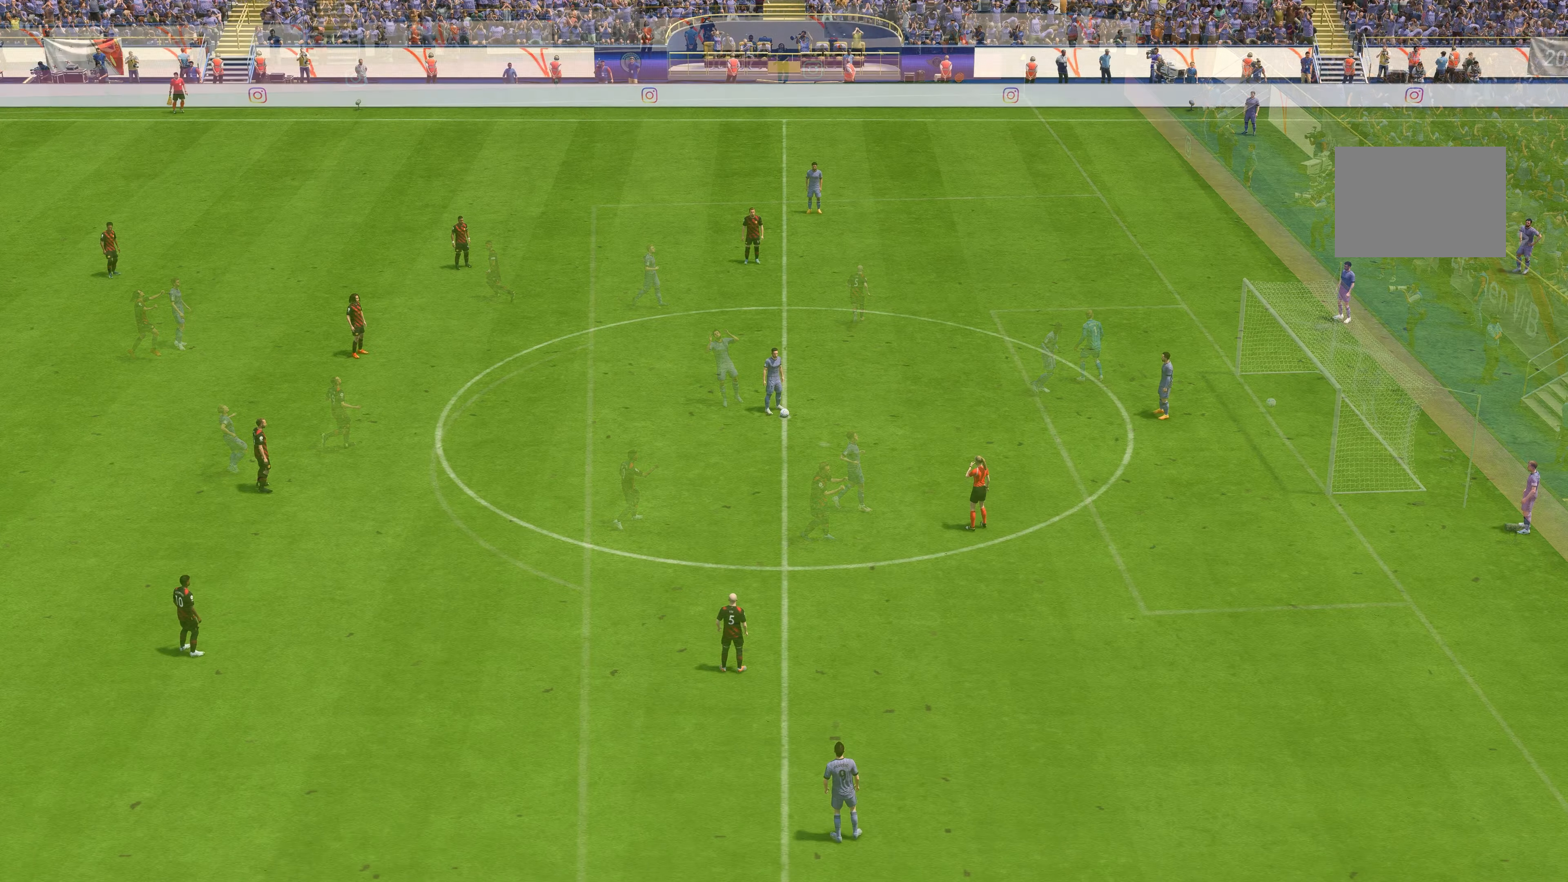
{"buttons": [], "left_stick": "up", "right_stick": "center", "events": [[233, "left_stick", "up"]]}
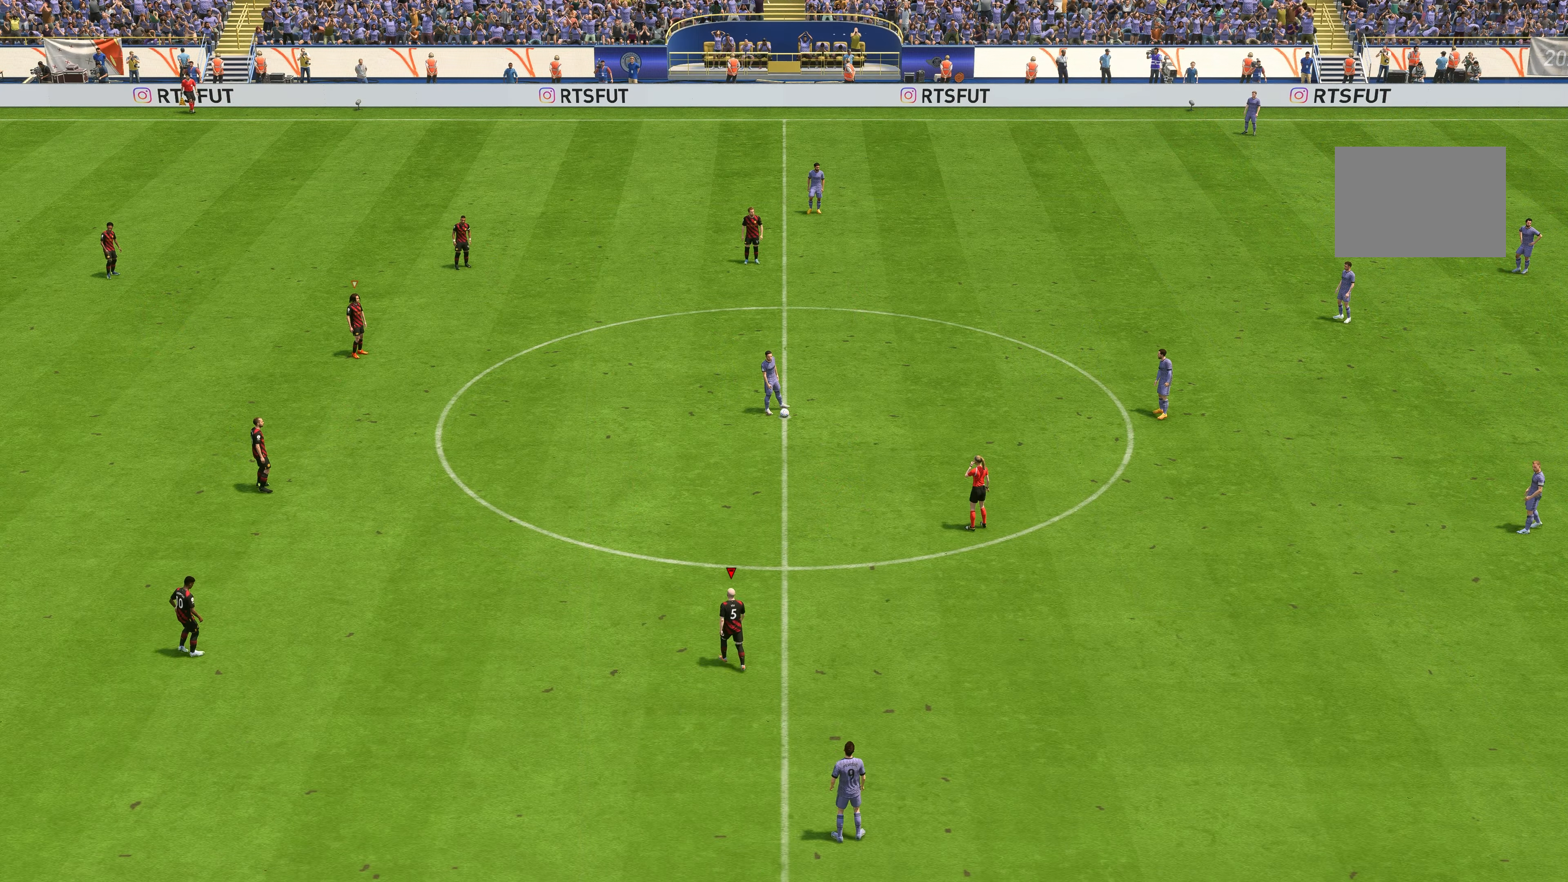
{"buttons": [], "left_stick": "up-right", "right_stick": "center", "events": [[417, "left_stick", "up-right"]]}
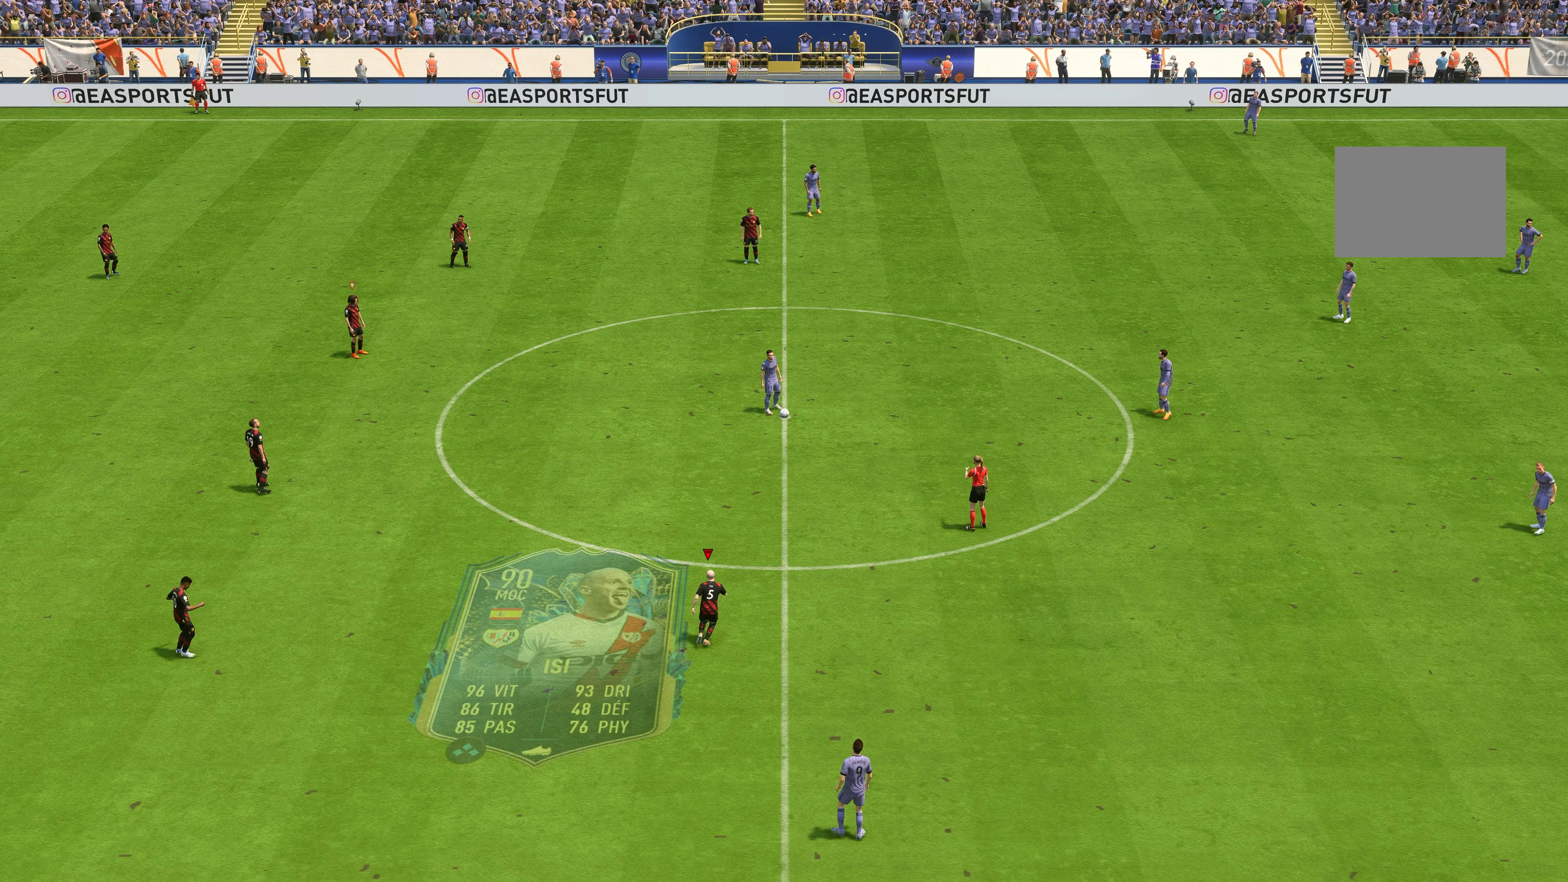
{"buttons": [], "left_stick": "up-right", "right_stick": "center", "events": []}
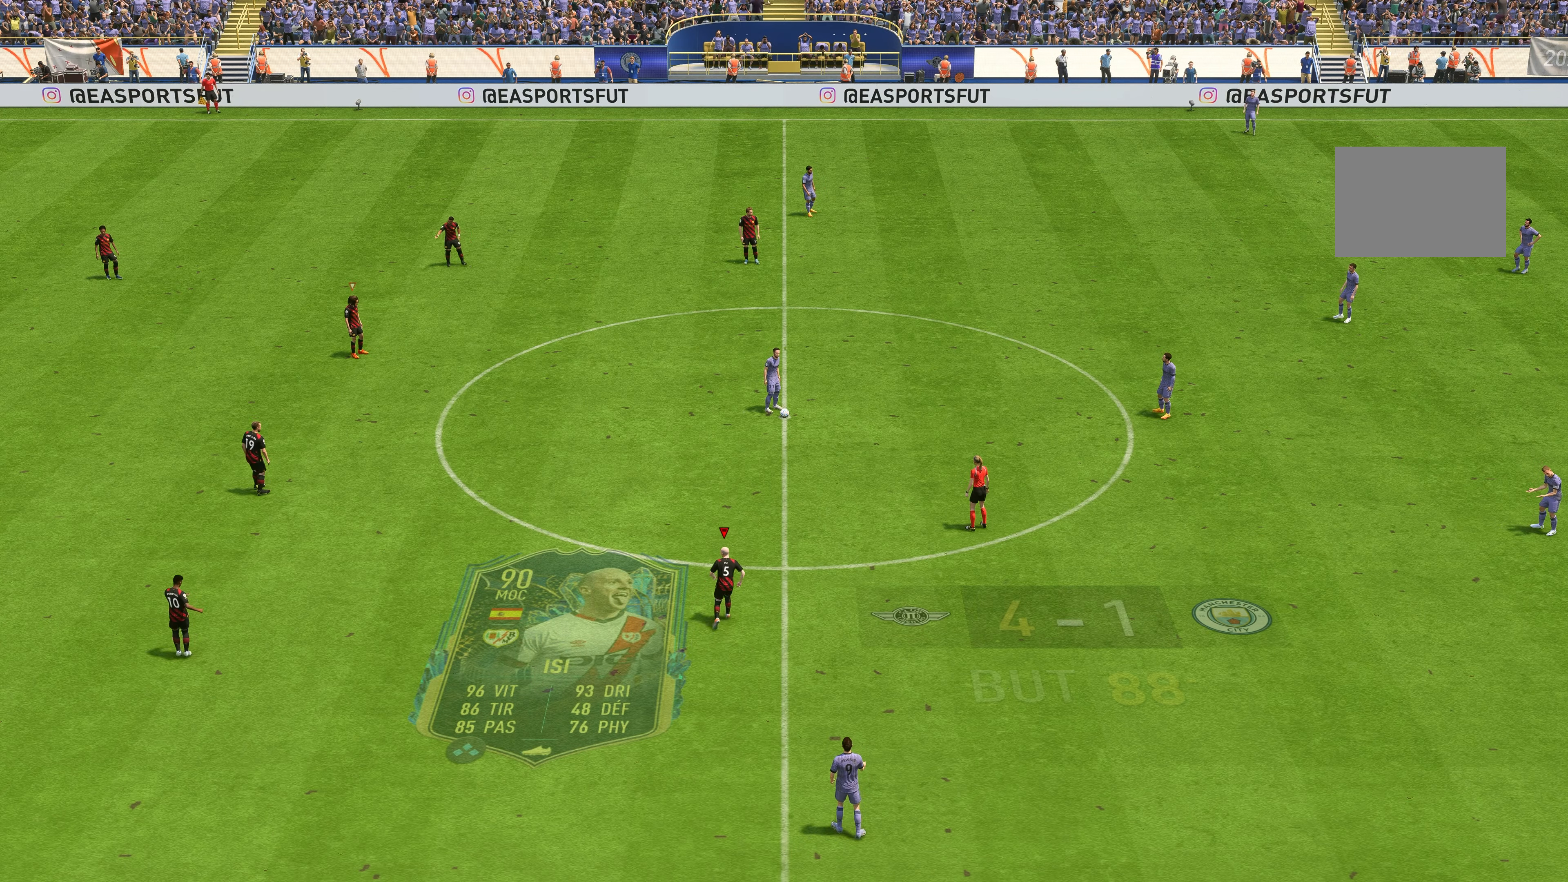
{"buttons": [], "left_stick": "up-right", "right_stick": "center", "events": []}
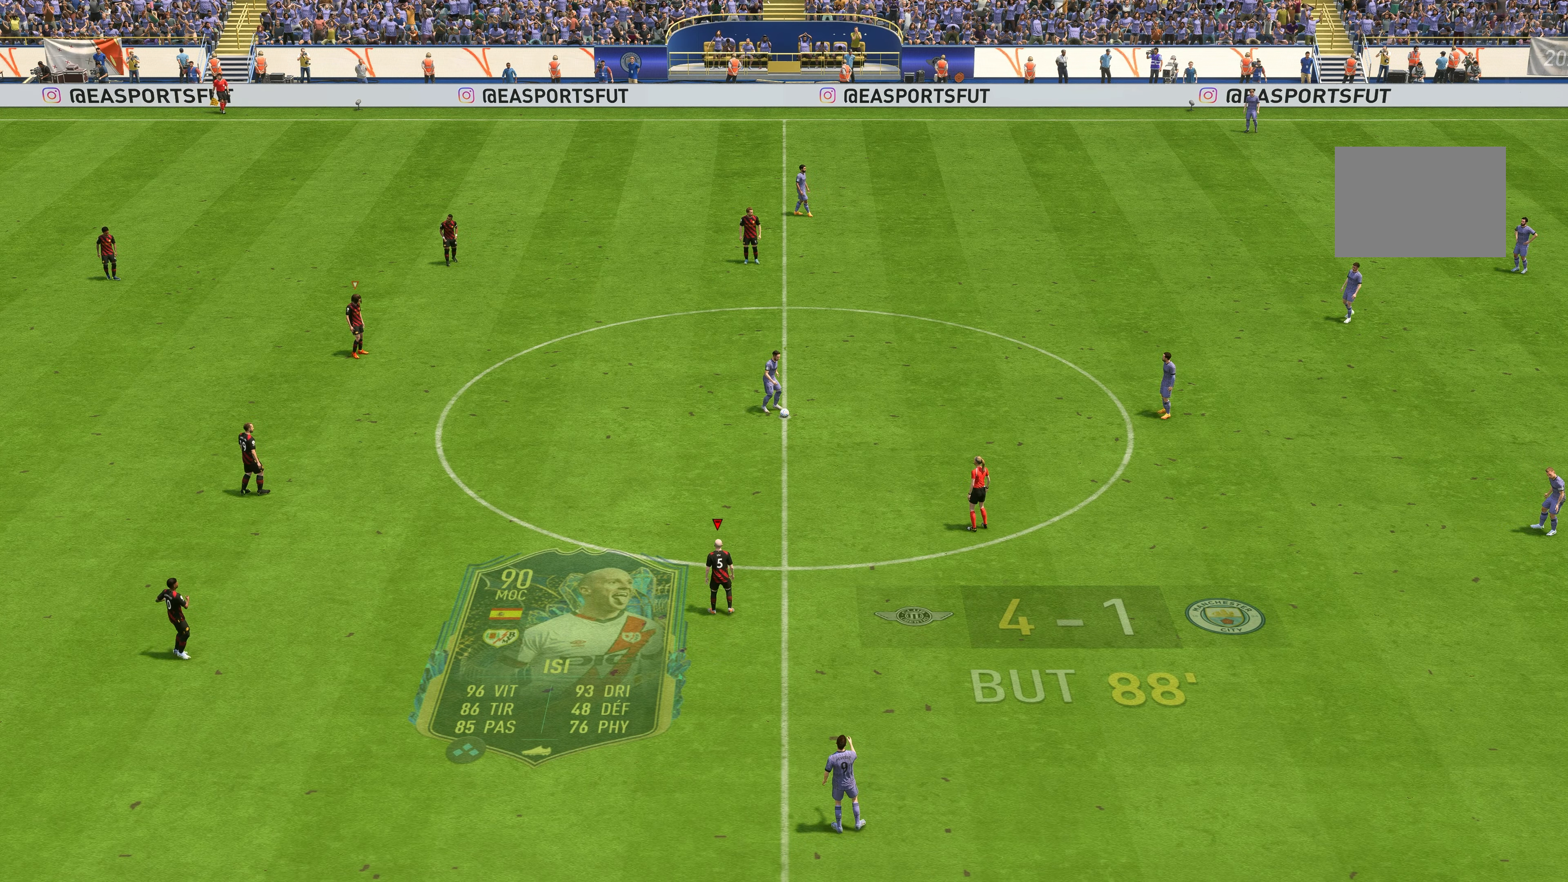
{"buttons": [], "left_stick": "up-right", "right_stick": "center", "events": []}
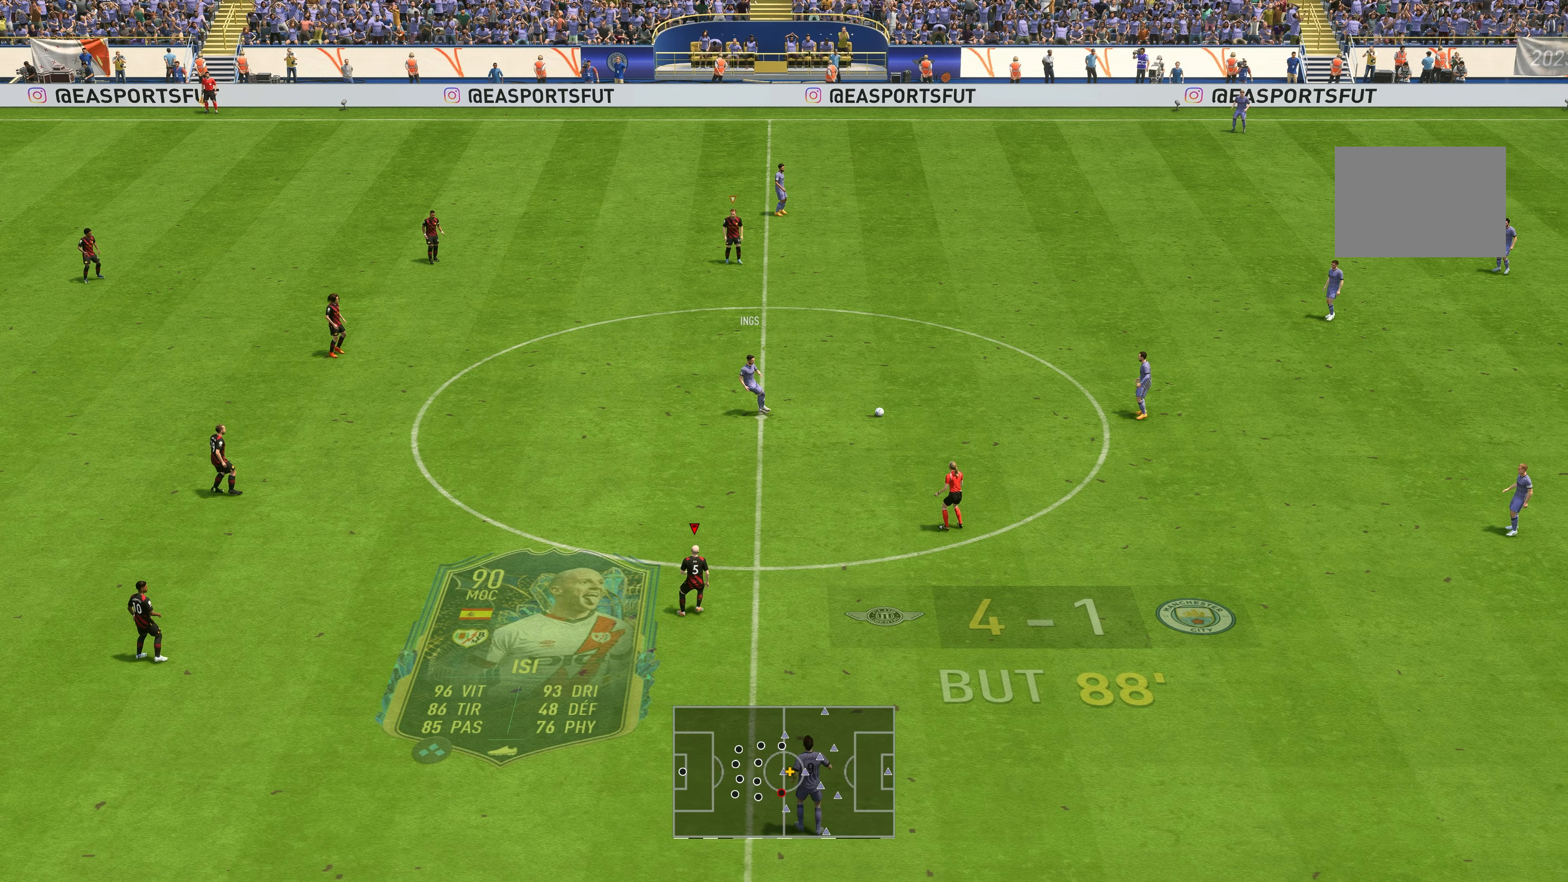
{"buttons": [], "left_stick": "up-right", "right_stick": "center", "events": []}
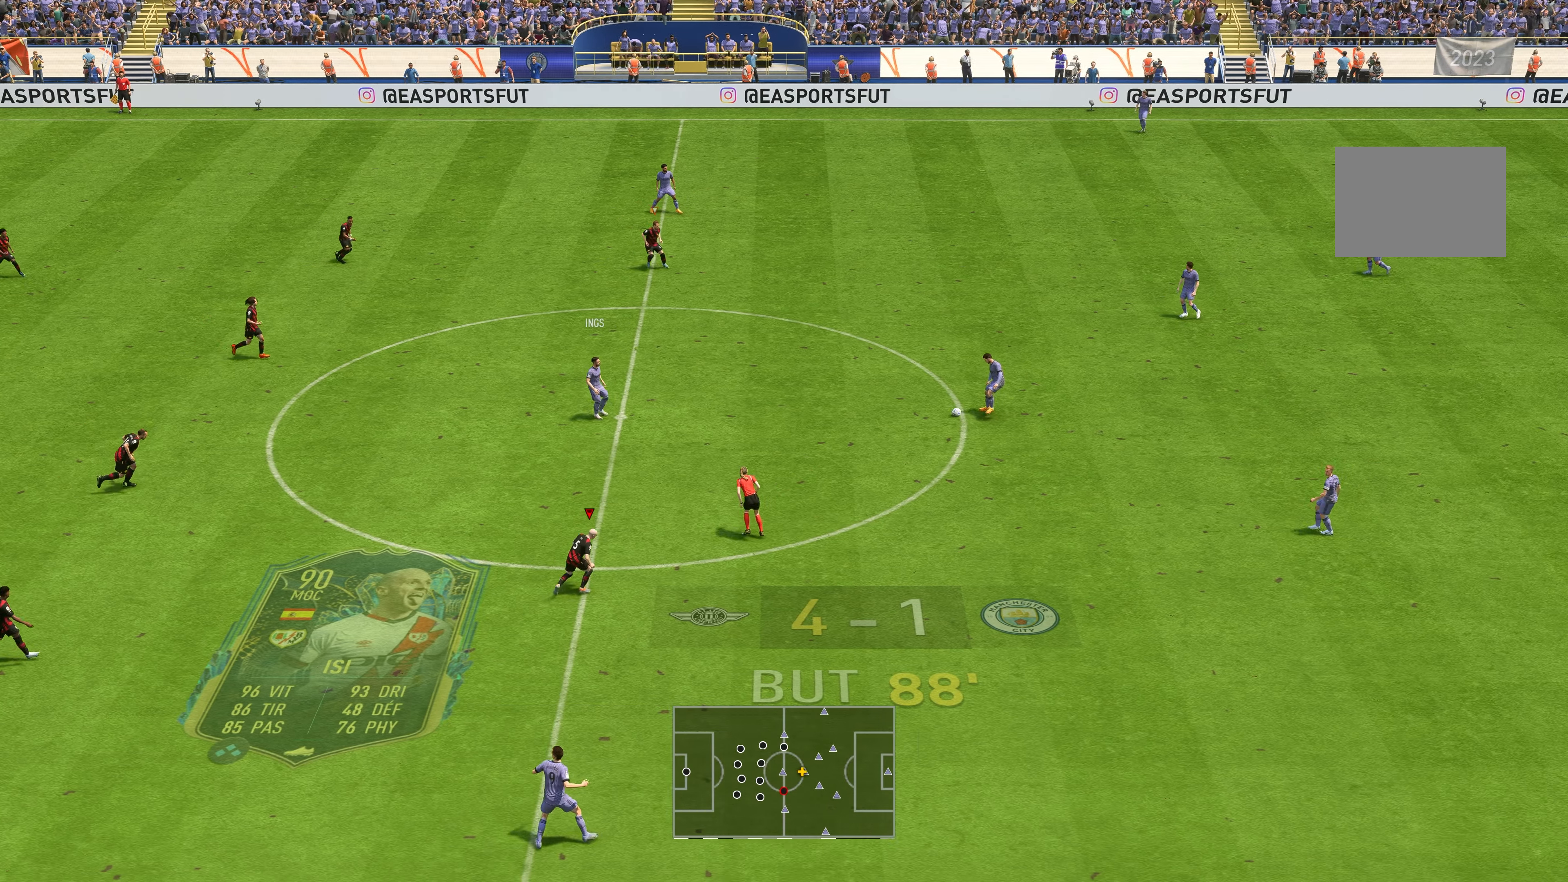
{"buttons": [], "left_stick": "up-right", "right_stick": "center", "events": []}
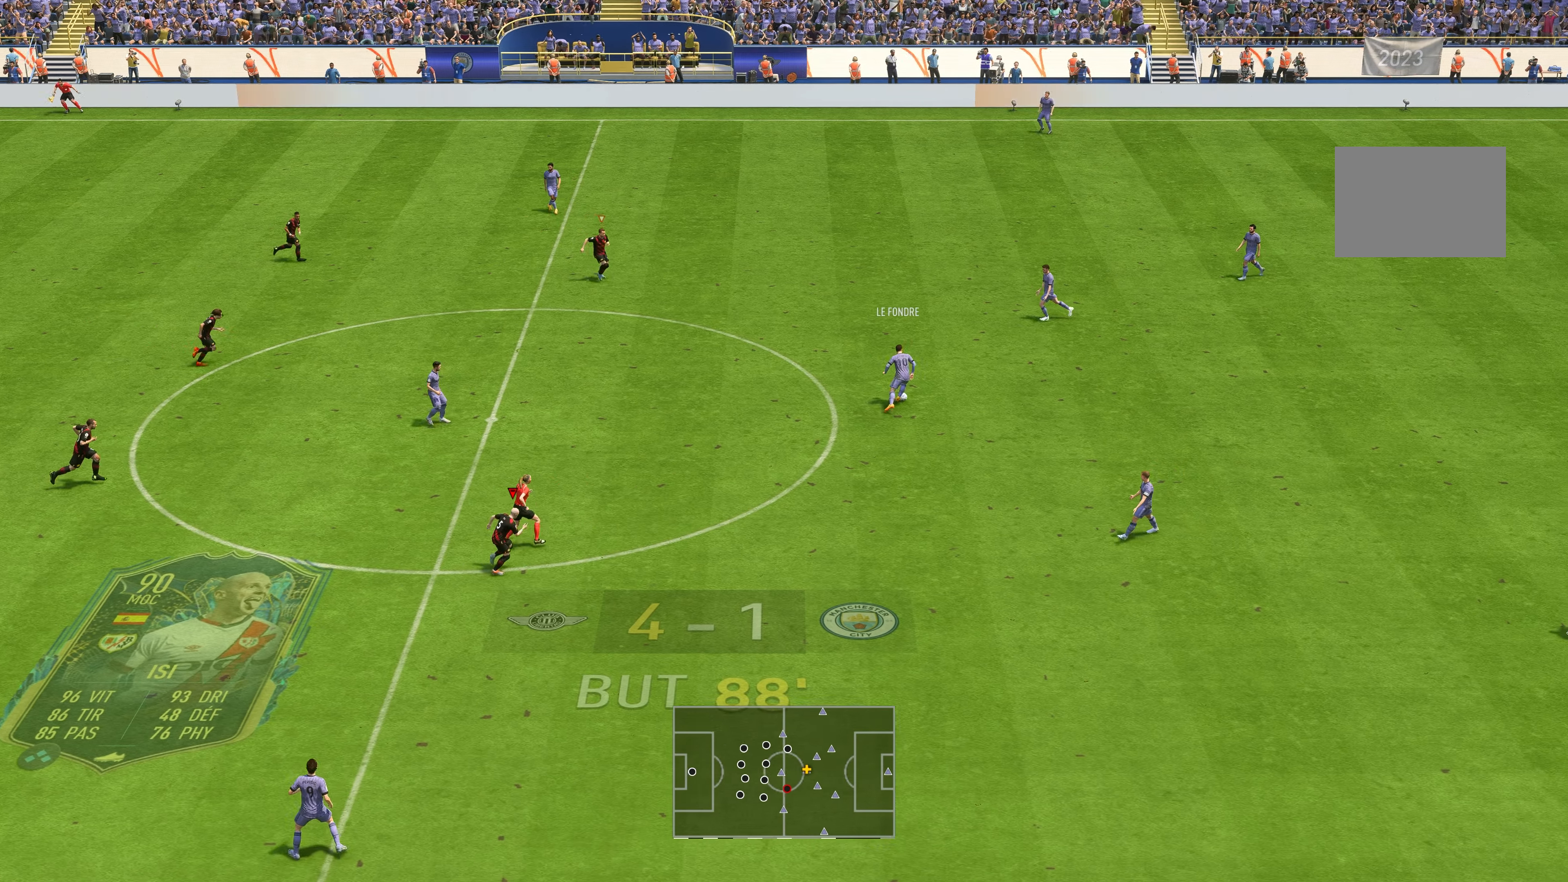
{"buttons": [], "left_stick": "up-right", "right_stick": "center", "events": []}
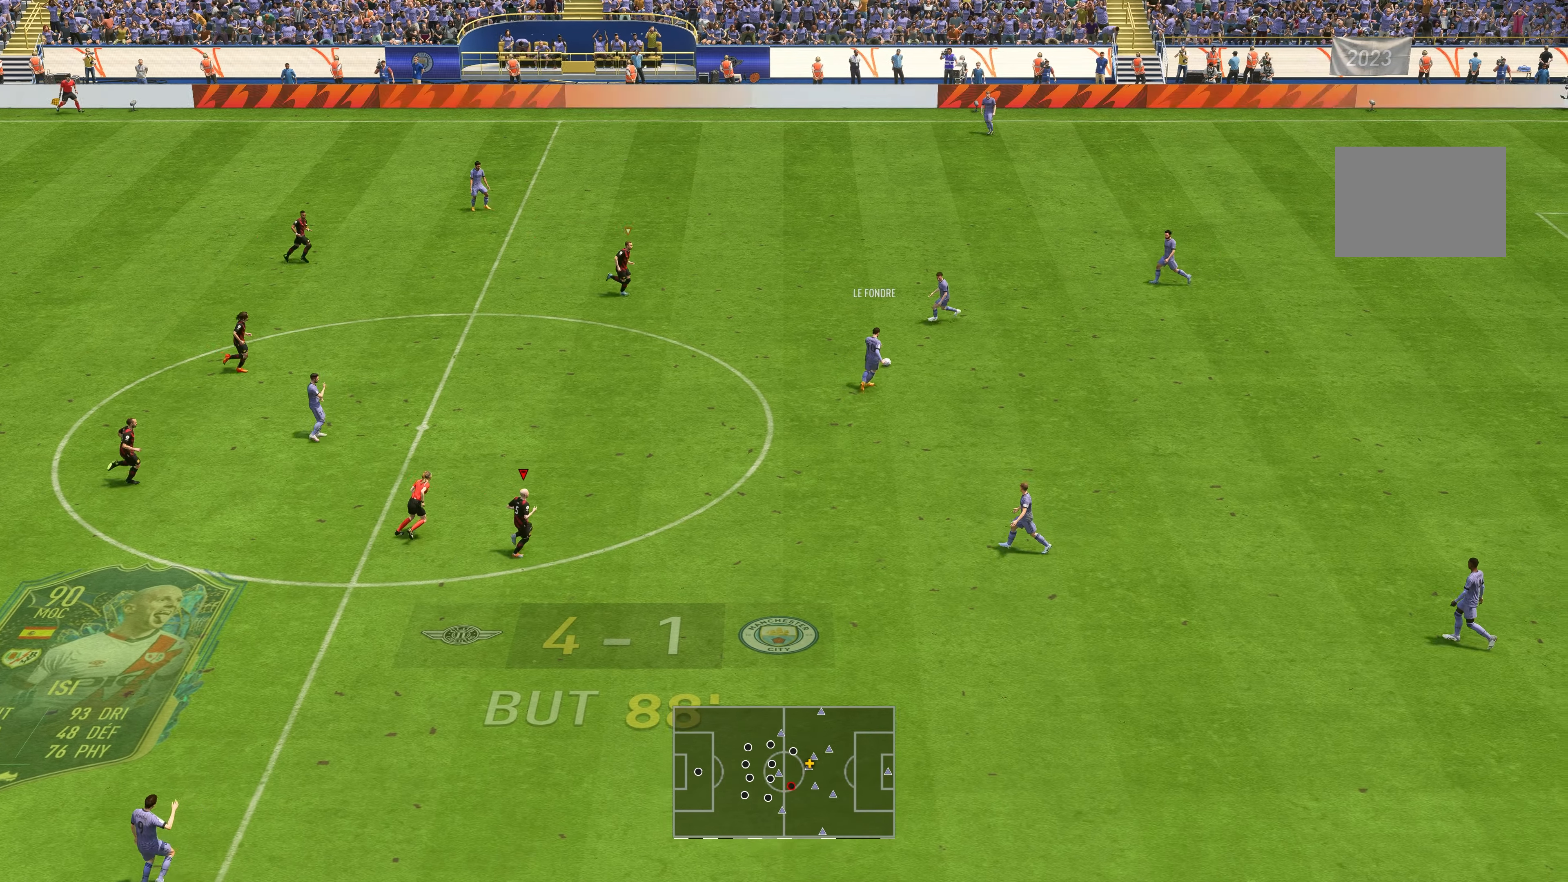
{"buttons": [], "left_stick": "up-right", "right_stick": "center", "events": [[234, "R2", "down"], [500, "R2", "up"]]}
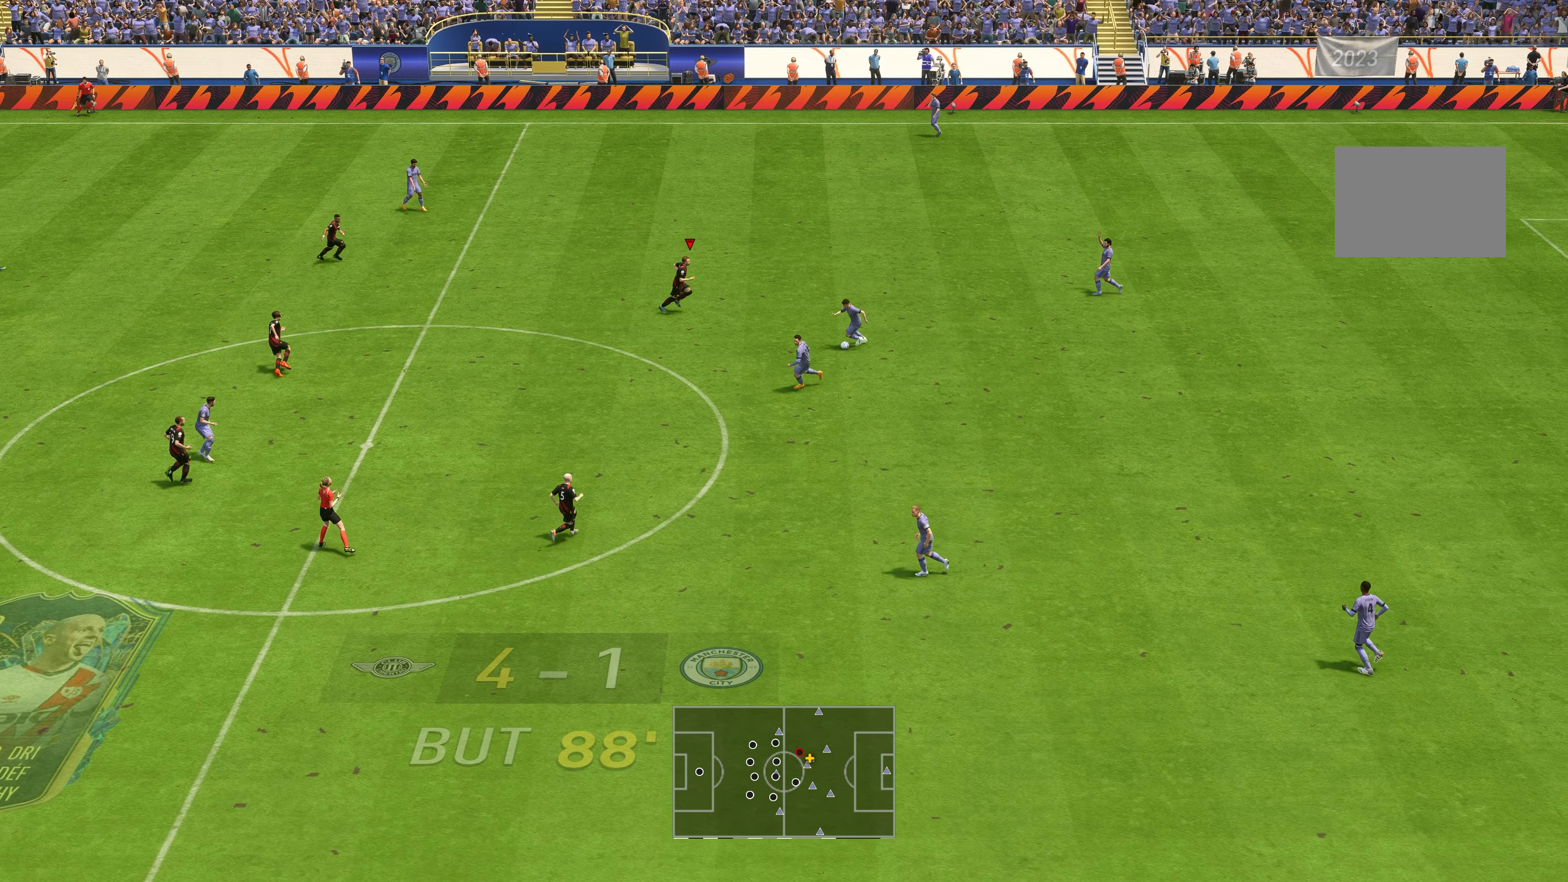
{"buttons": ["R2"], "left_stick": "down", "right_stick": "center", "events": [[84, "left_stick", "down-right"], [134, "R2", "down"], [334, "left_stick", "down"]]}
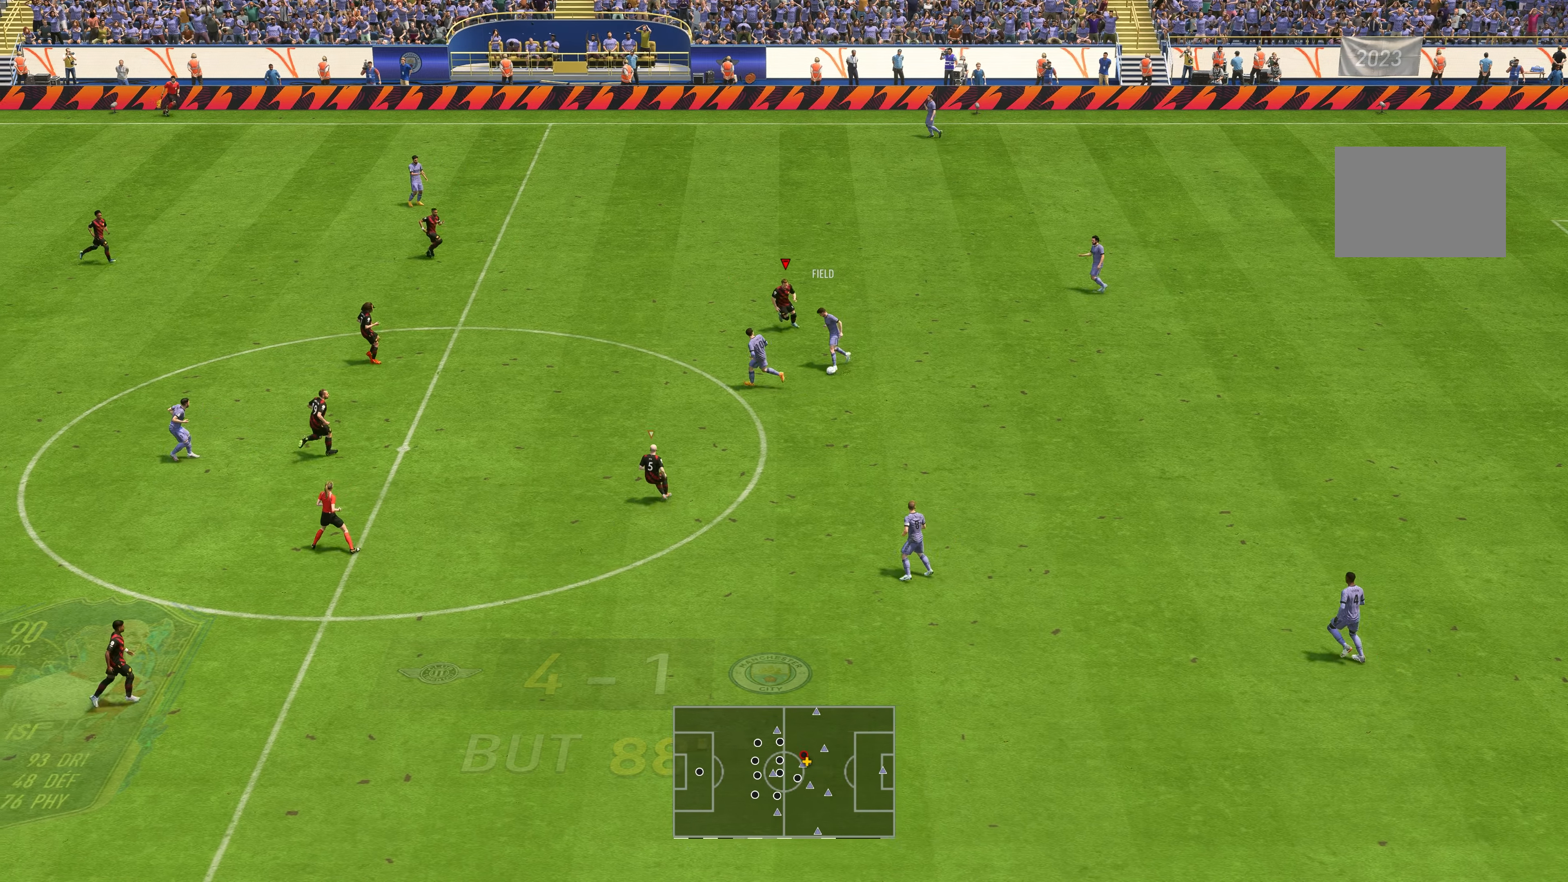
{"buttons": ["R2"], "left_stick": "down-left", "right_stick": "center", "events": [[34, "left_stick", "down-left"]]}